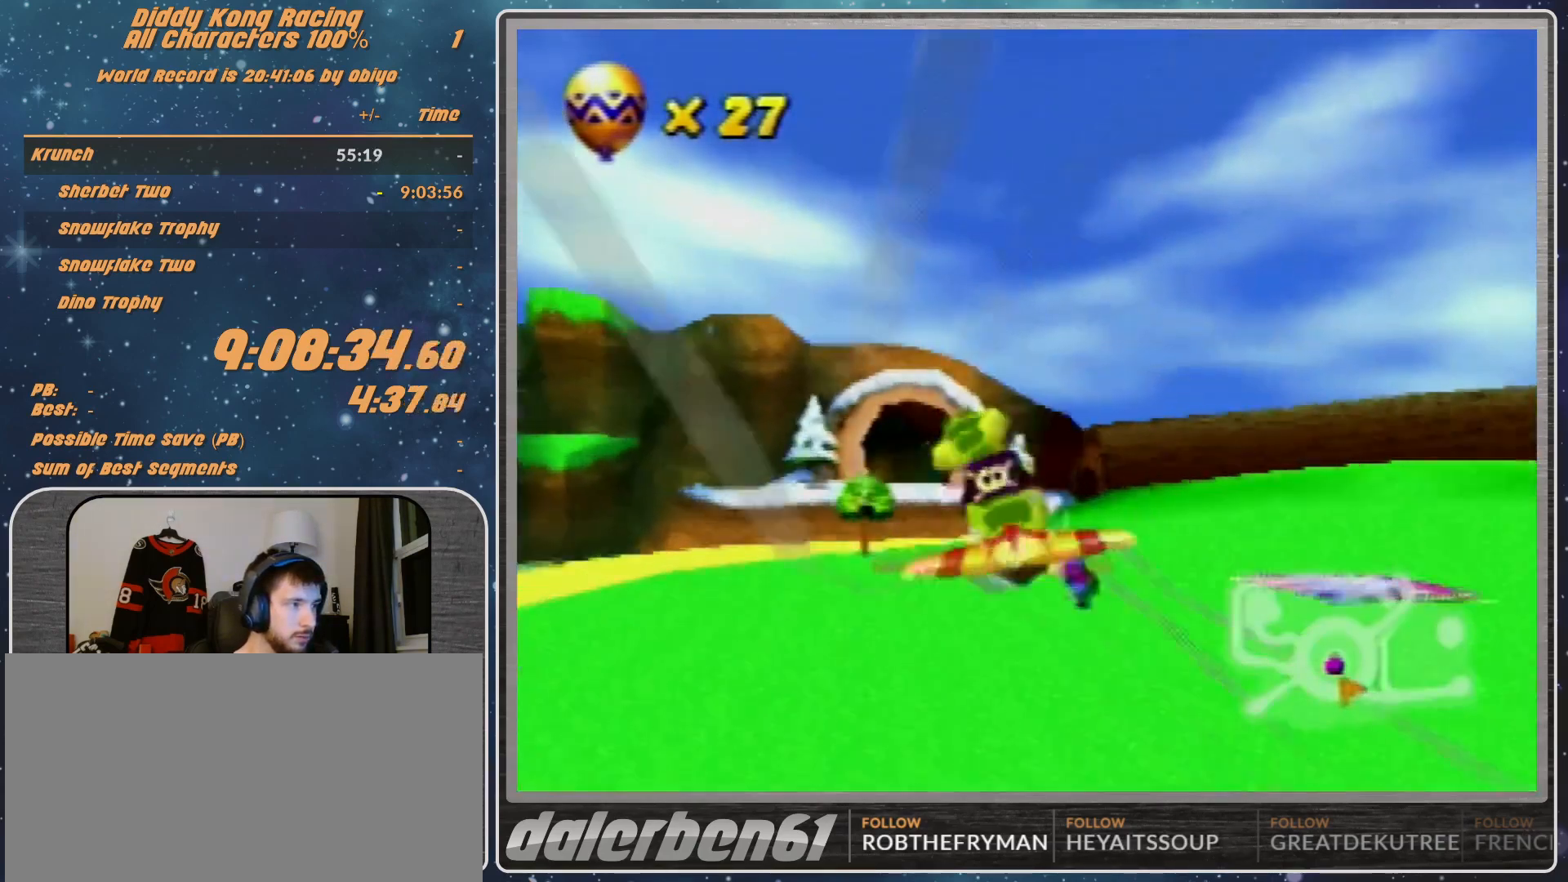
Gameplay with a controller (Nintendo layout); each line is a JSON object with the inputs held at the frame after it. "events" lists button and stick changes between this image and that frame as [ms after this image, input, new state], when the widget could be followed in between. Not read: L1 L3 R3.
{"buttons": ["R1"], "left_stick": "left", "events": [[100, "R1", "down"]]}
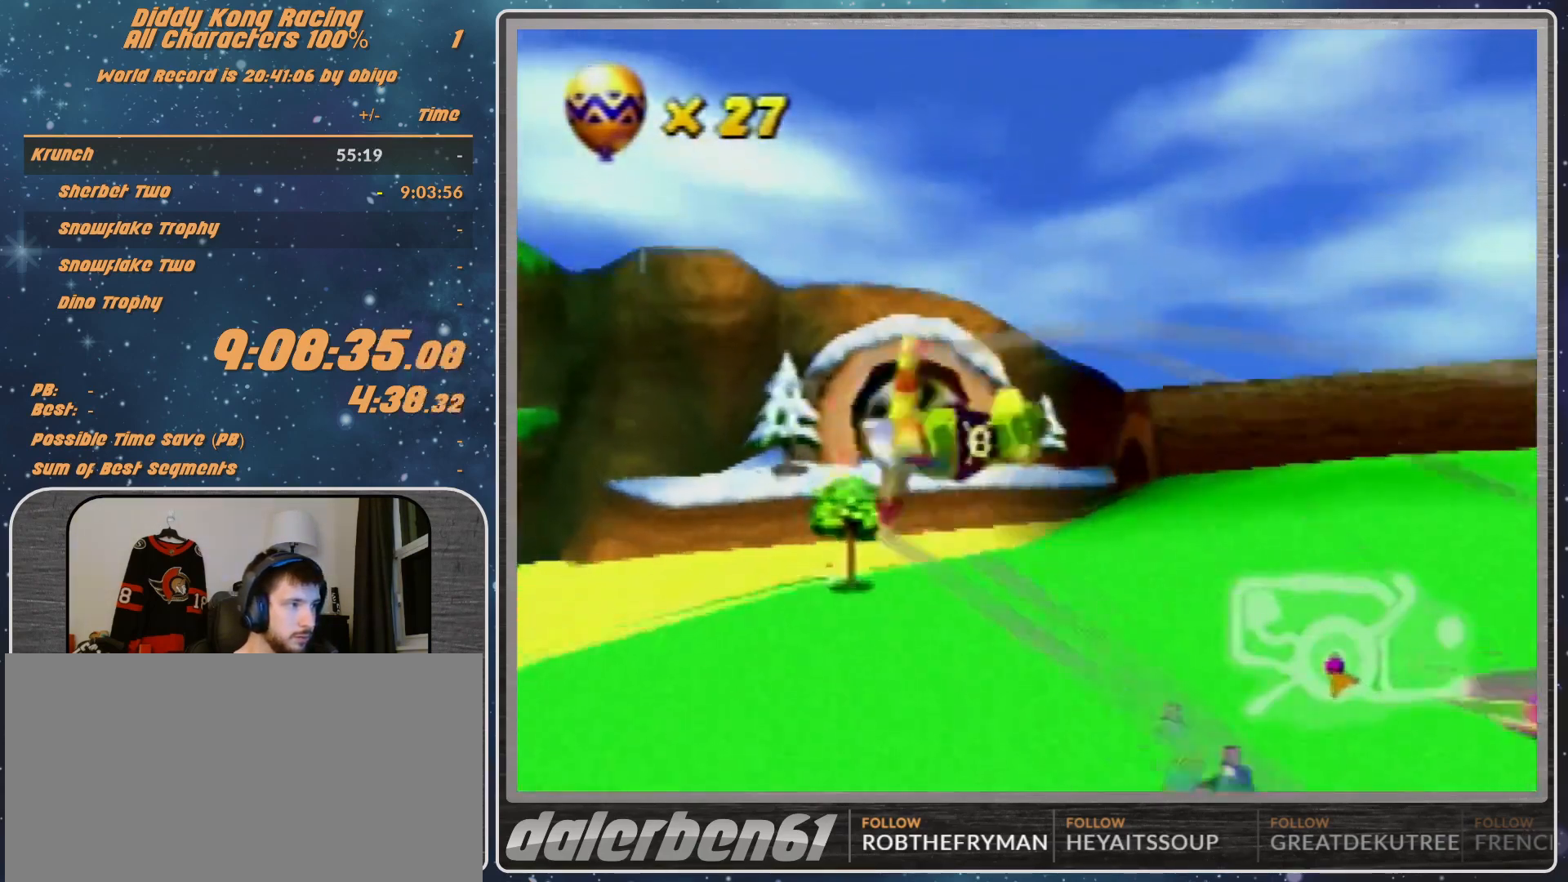
{"buttons": ["R1"], "left_stick": "center", "events": [[300, "left_stick", "center"]]}
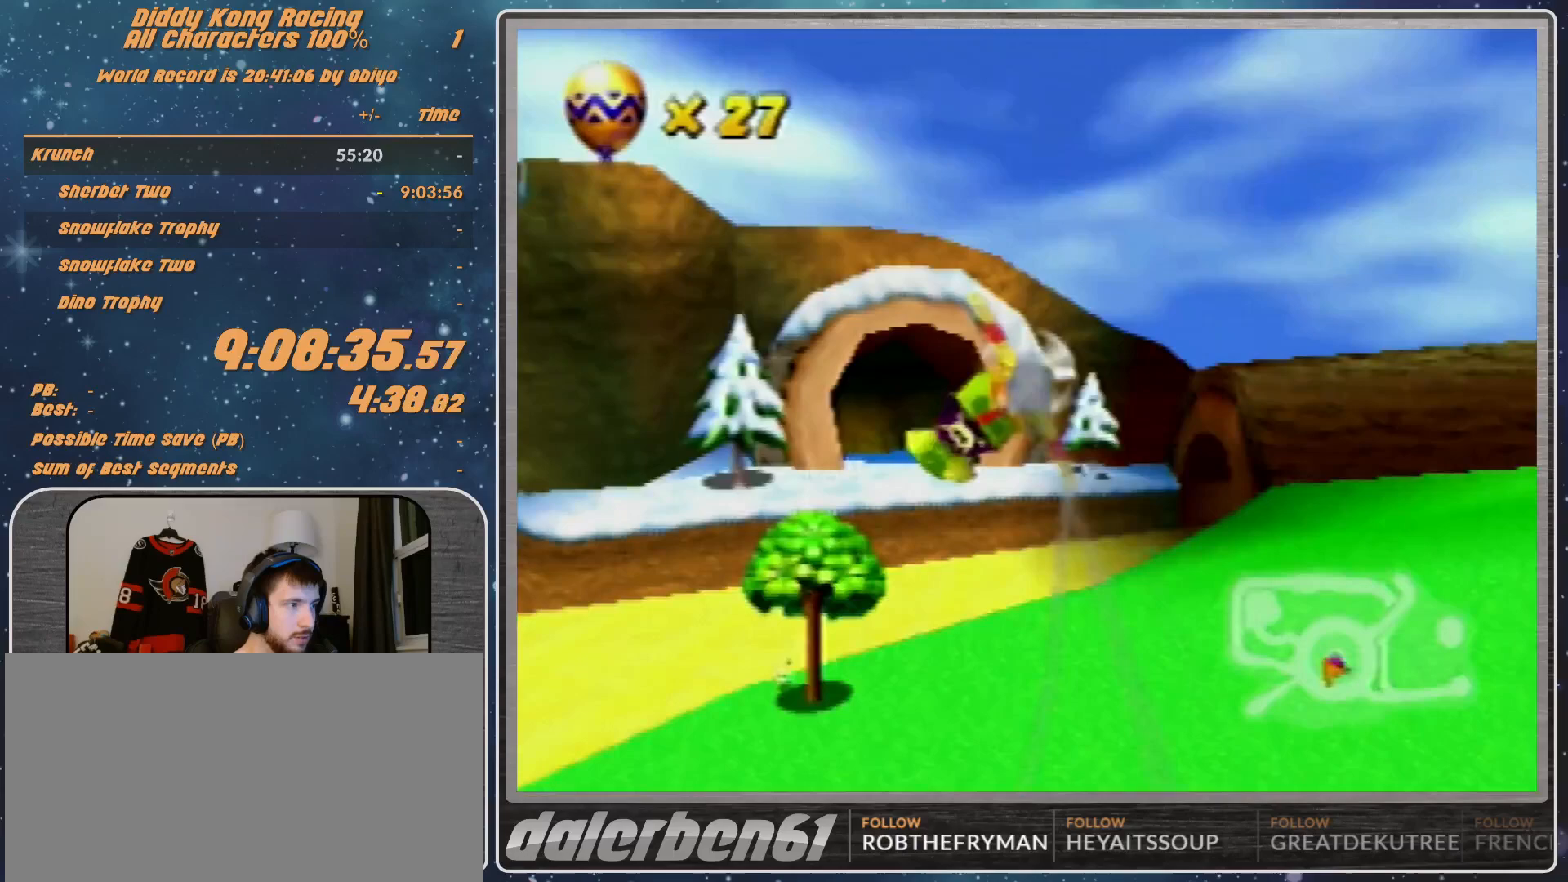
{"buttons": ["R1"], "left_stick": "left", "events": [[233, "left_stick", "down"], [300, "left_stick", "down-left"], [400, "left_stick", "left"]]}
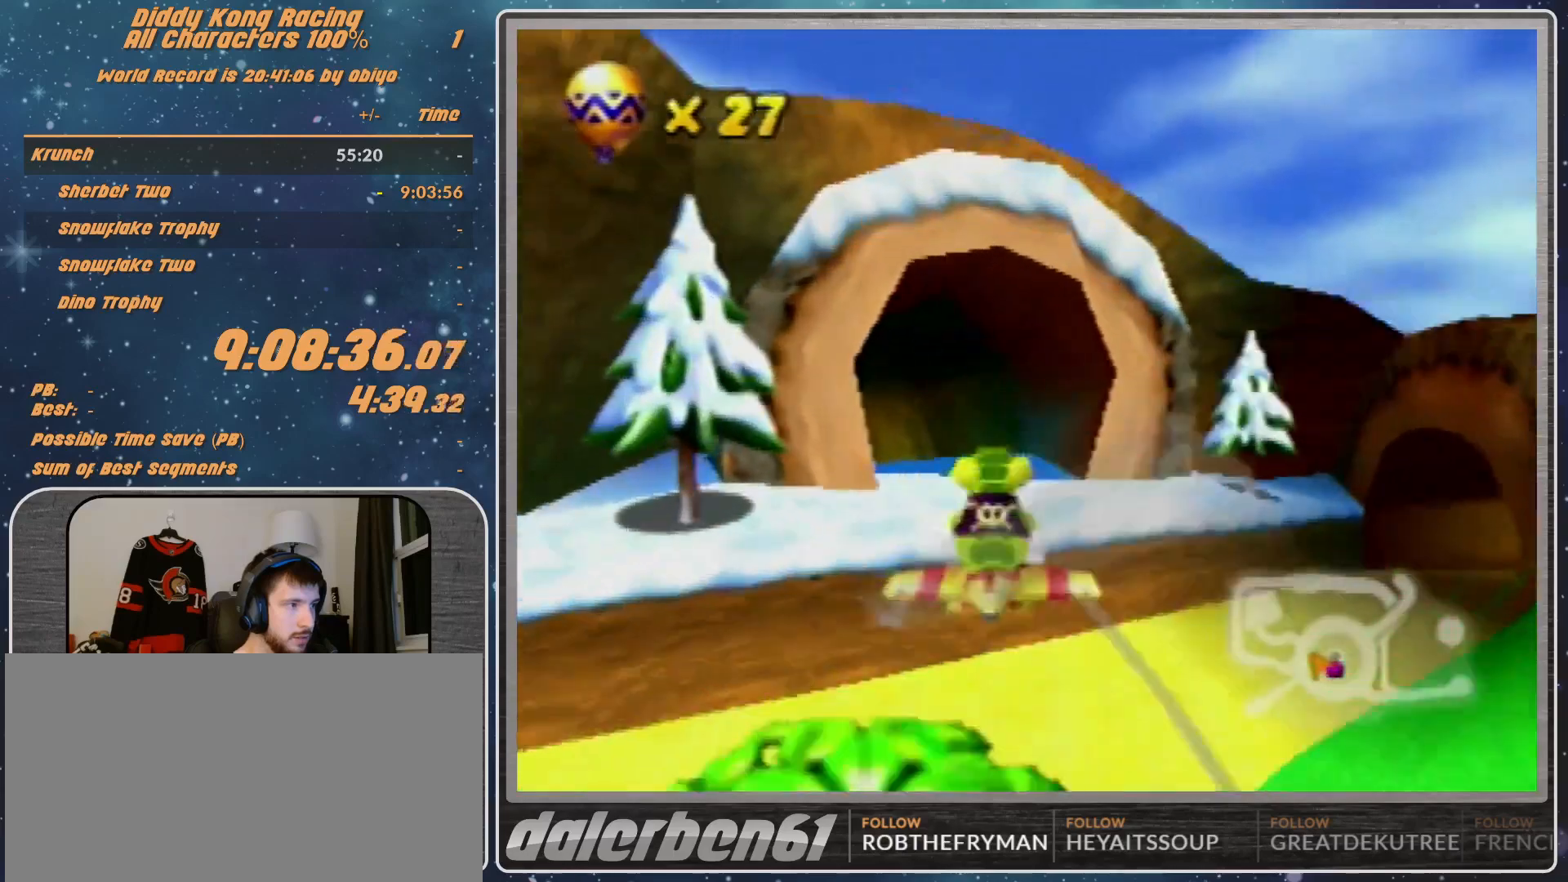
{"buttons": [], "left_stick": "left", "events": [[333, "B", "down"], [500, "B", "up"], [500, "R1", "up"]]}
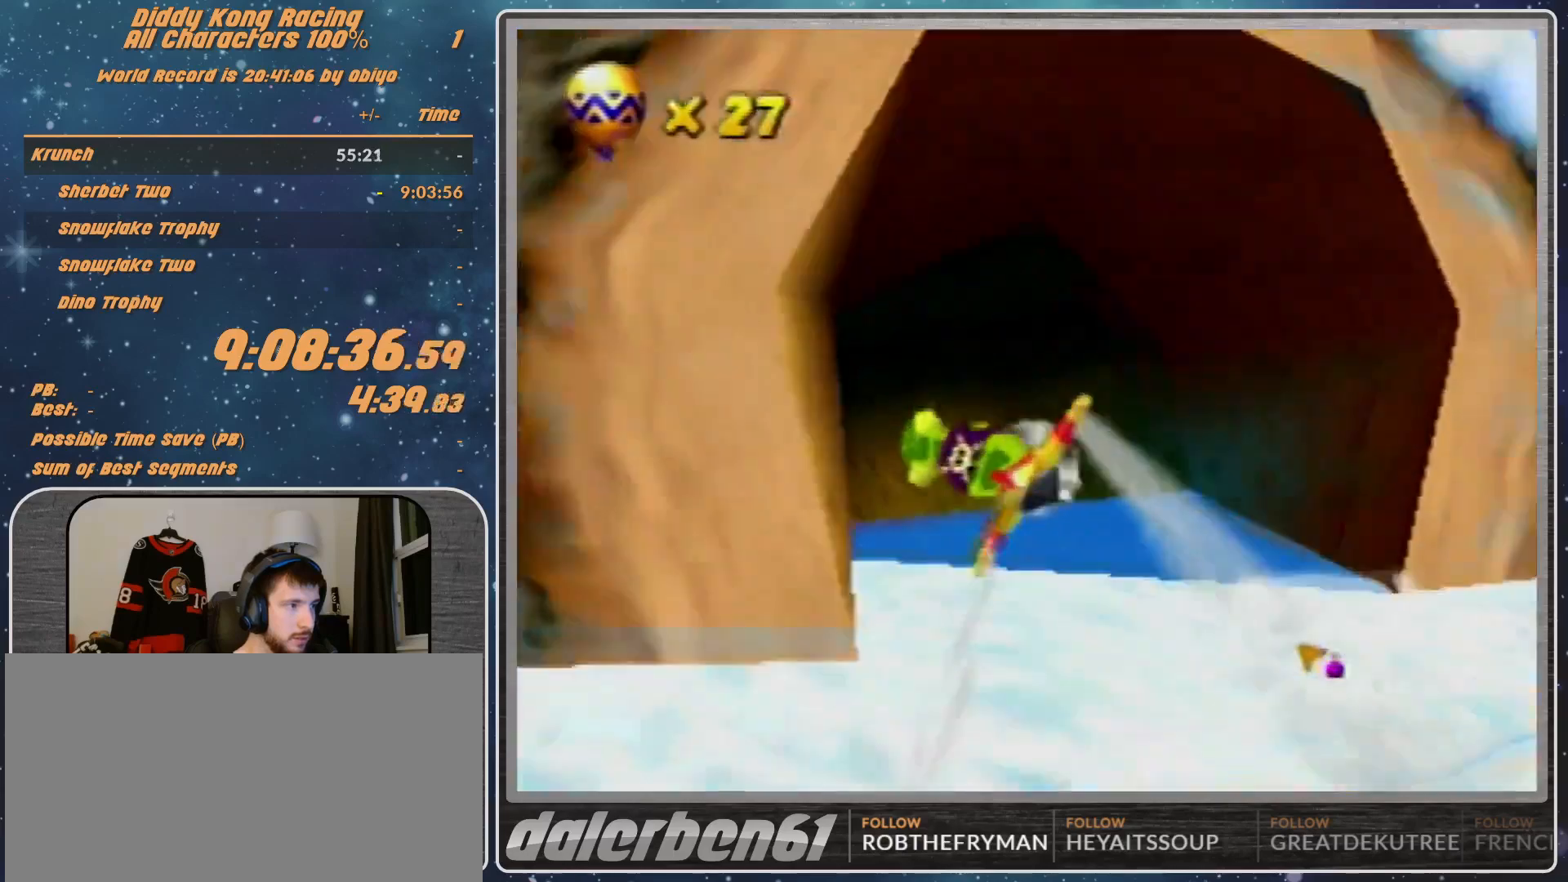
{"buttons": ["R1"], "left_stick": "left", "events": [[33, "R1", "down"], [133, "R1", "up"], [367, "R1", "down"]]}
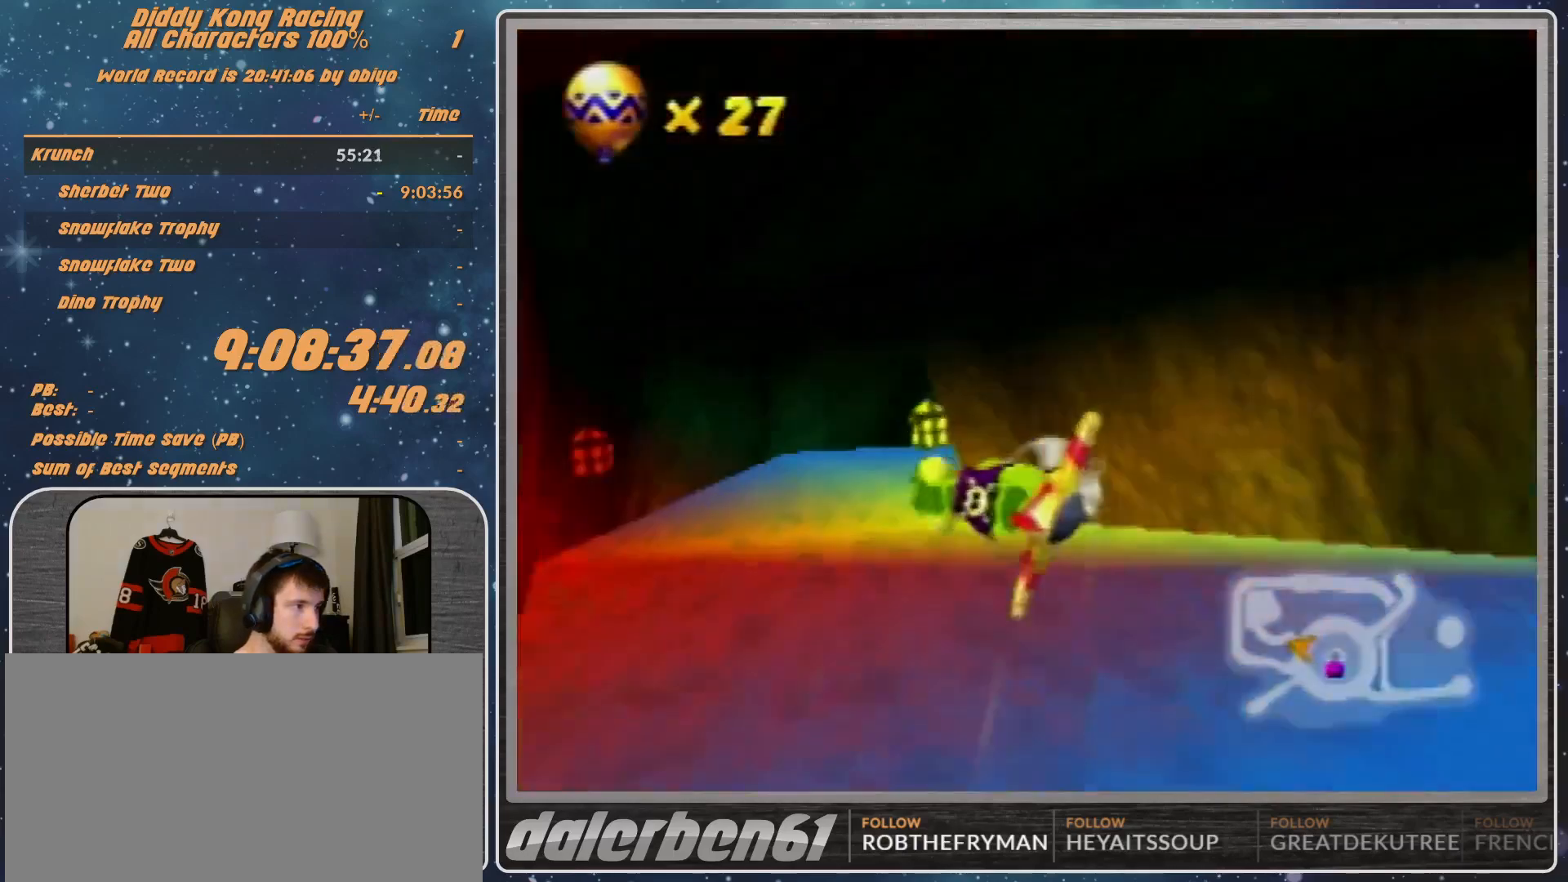
{"buttons": ["R1"], "left_stick": "right", "events": [[67, "left_stick", "center"], [200, "left_stick", "right"]]}
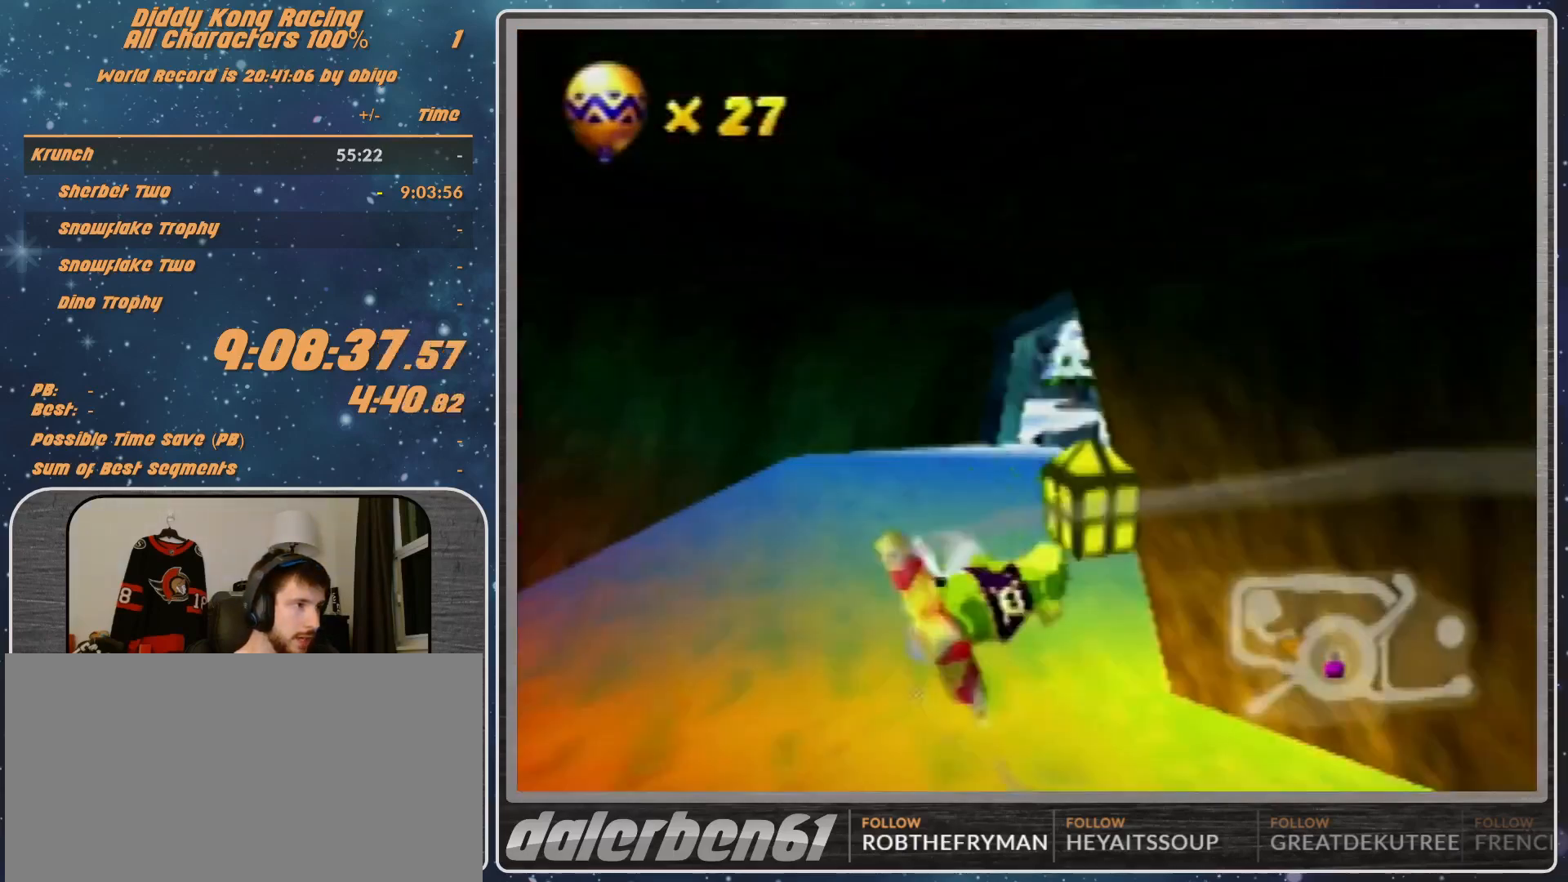
{"buttons": ["R1"], "left_stick": "right", "events": []}
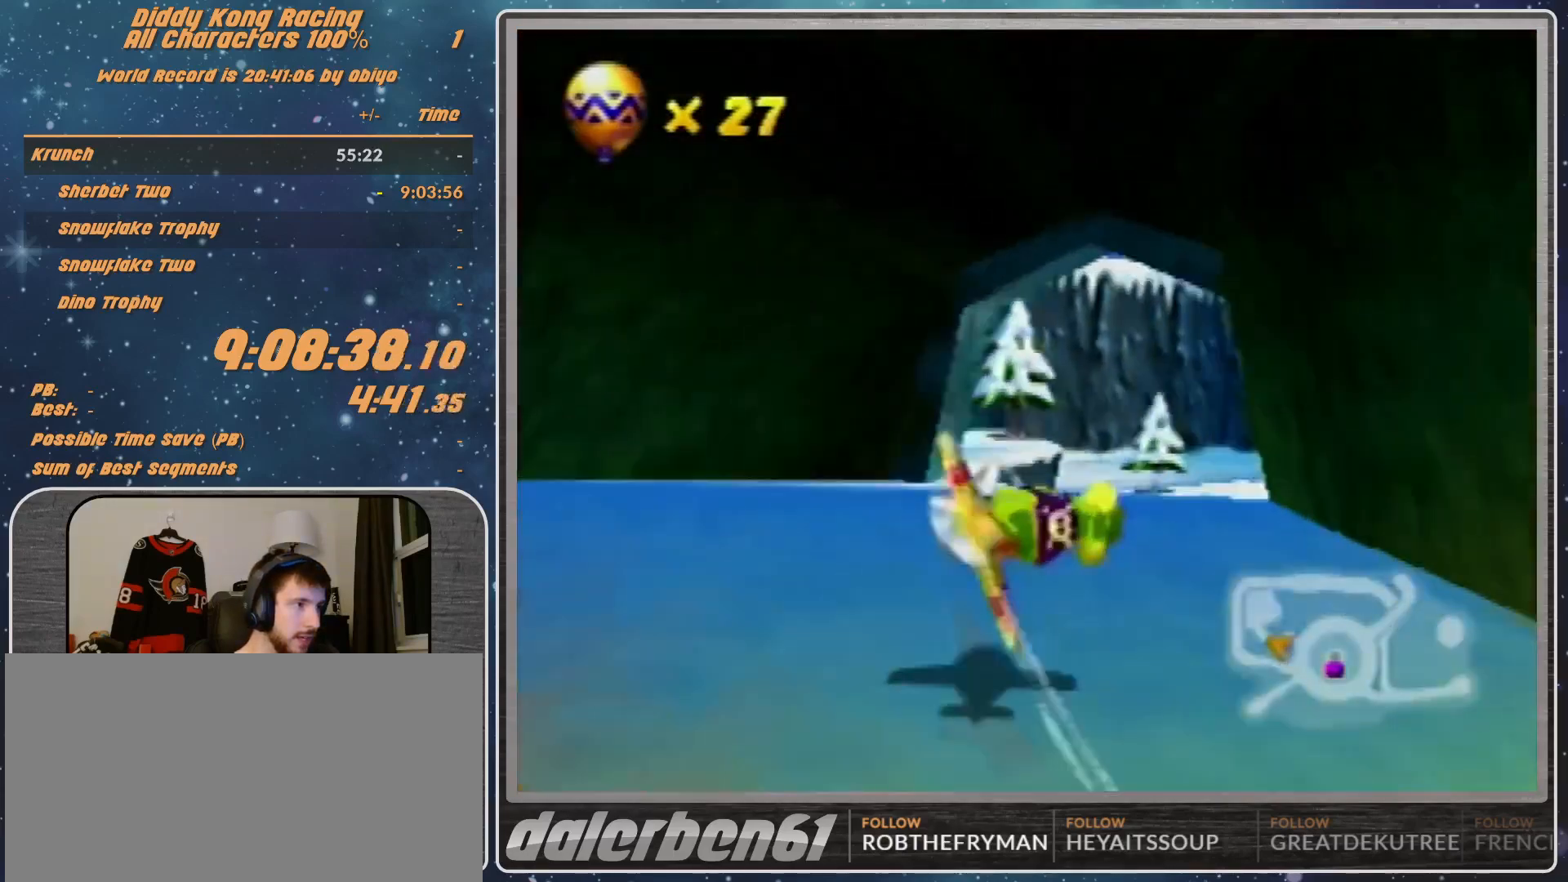
{"buttons": ["R1"], "left_stick": "right", "events": [[67, "B", "down"], [200, "B", "up"], [200, "R1", "up"], [267, "R1", "down"]]}
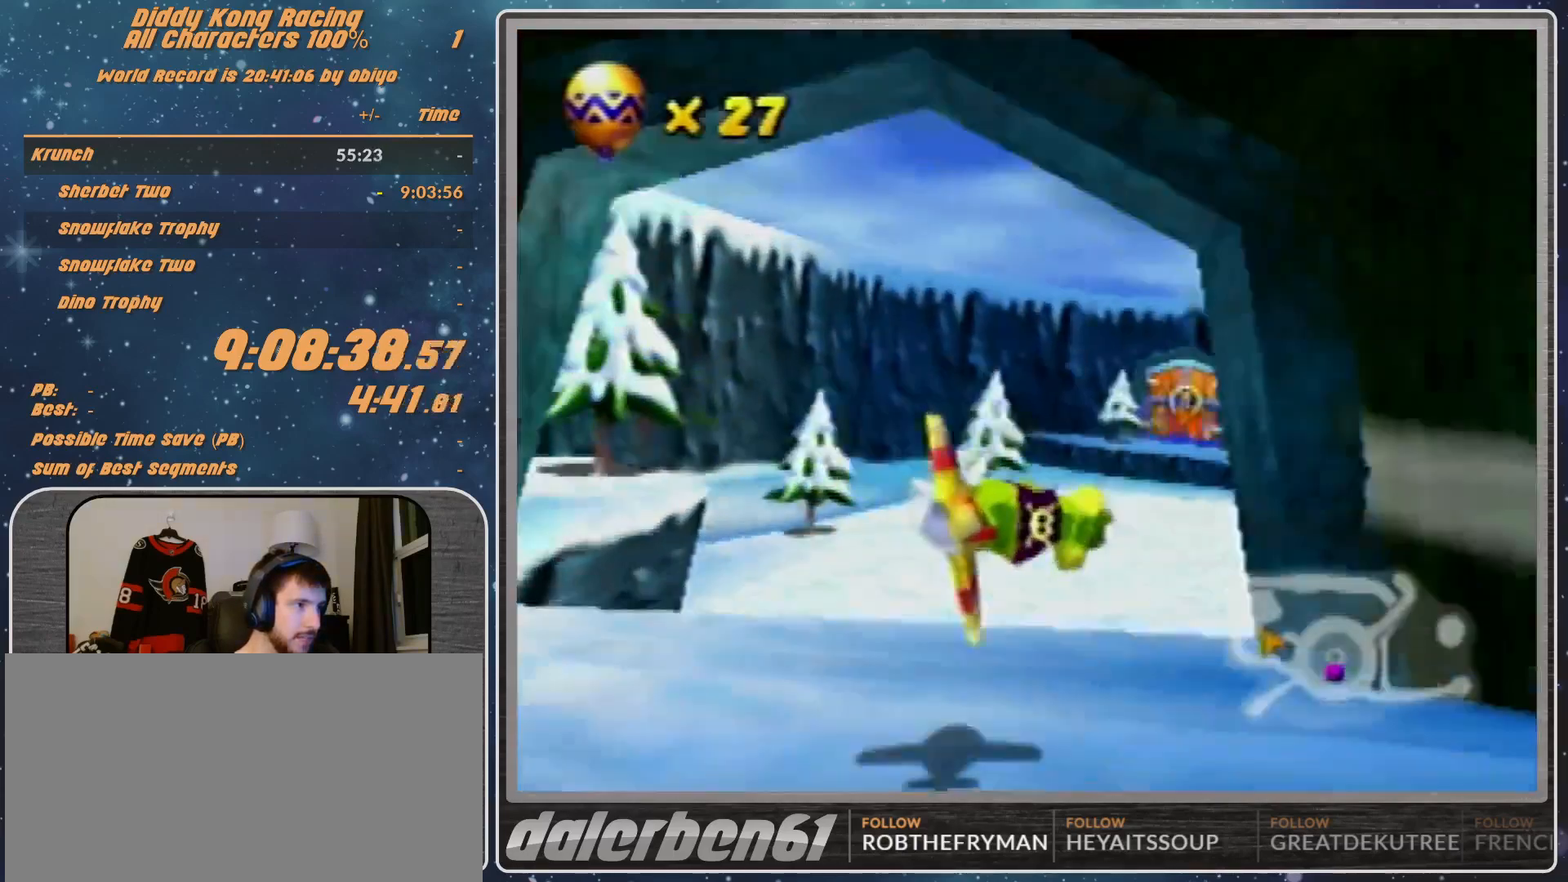
{"buttons": [], "left_stick": "right", "events": [[33, "R1", "up"], [267, "R1", "down"], [367, "R1", "up"]]}
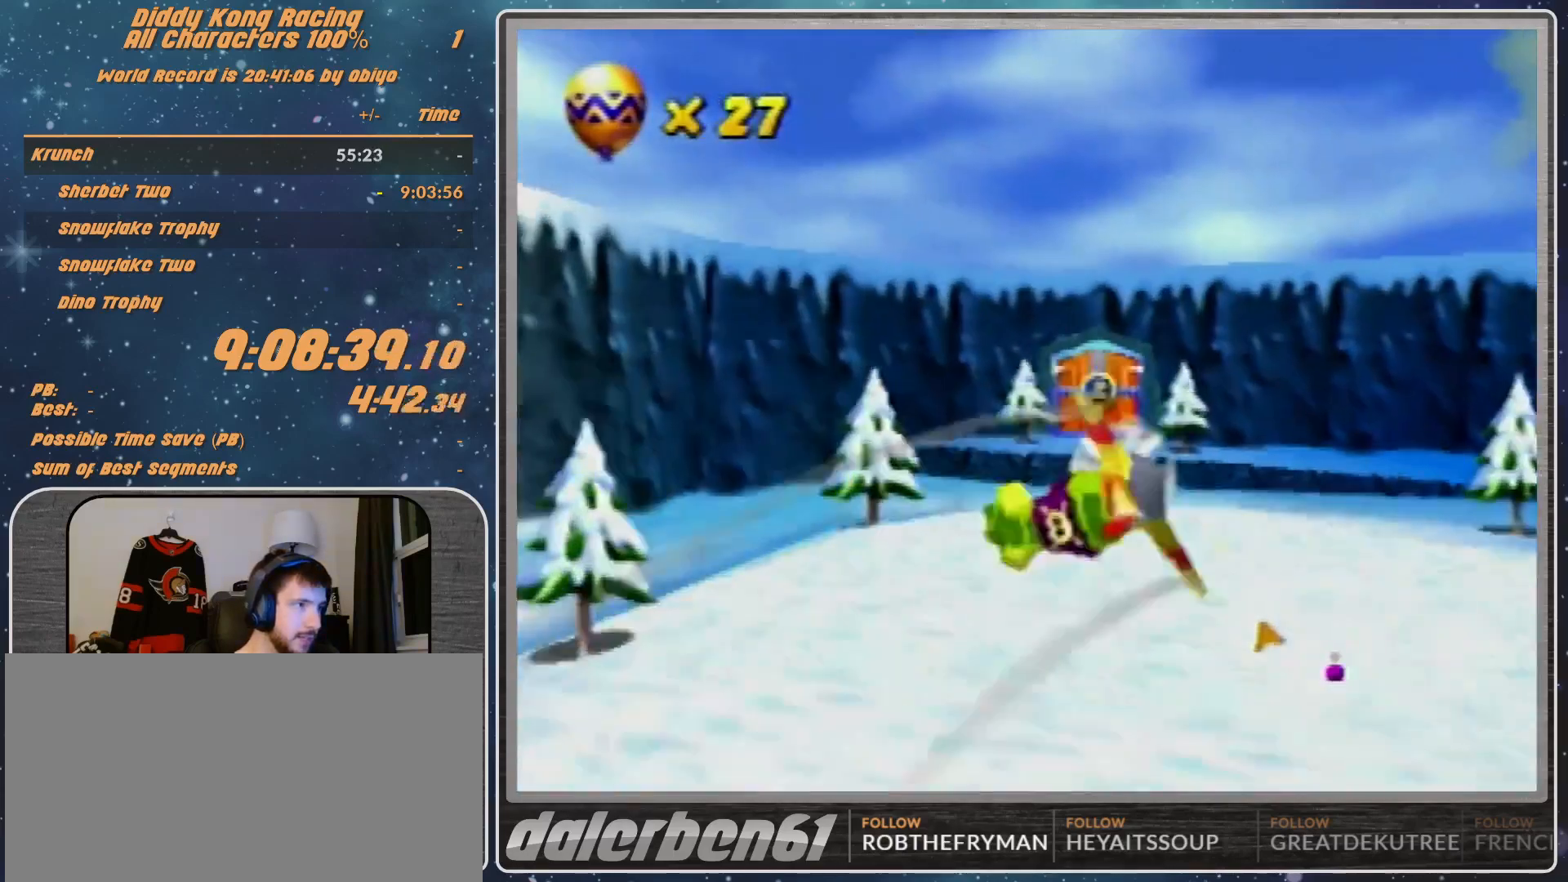
{"buttons": ["R1"], "left_stick": "down-left", "events": [[33, "R1", "down"], [233, "left_stick", "down-right"], [367, "left_stick", "center"], [500, "left_stick", "down-left"]]}
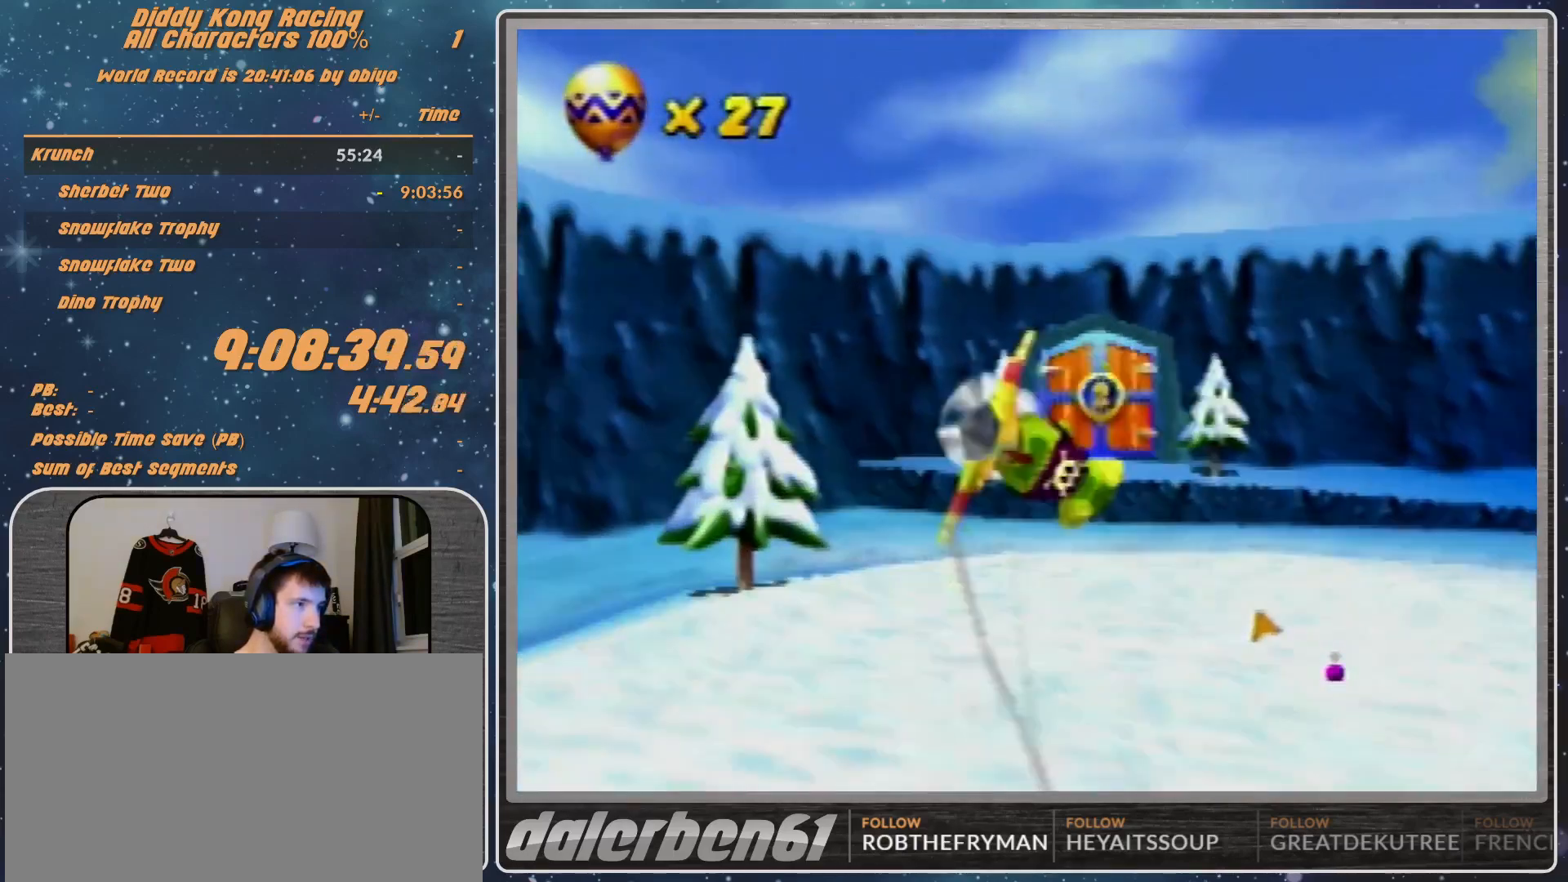
{"buttons": ["R1"], "left_stick": "center", "events": [[167, "left_stick", "center"], [267, "left_stick", "down-left"], [467, "left_stick", "center"]]}
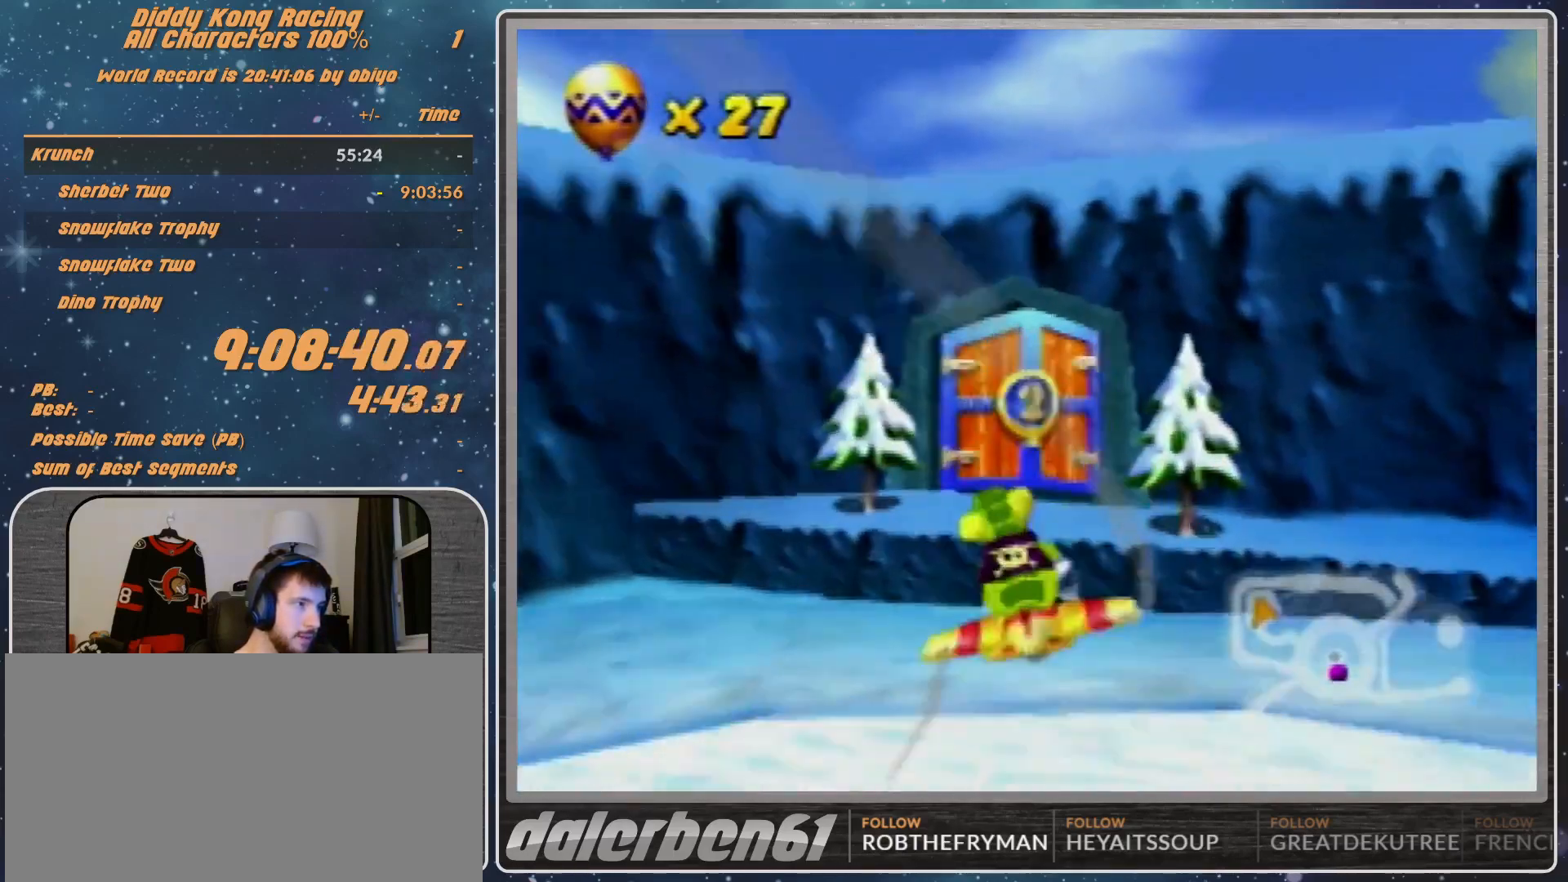
{"buttons": ["R1"], "left_stick": "up-right", "events": [[200, "left_stick", "up-right"], [333, "left_stick", "right"], [467, "left_stick", "up-right"]]}
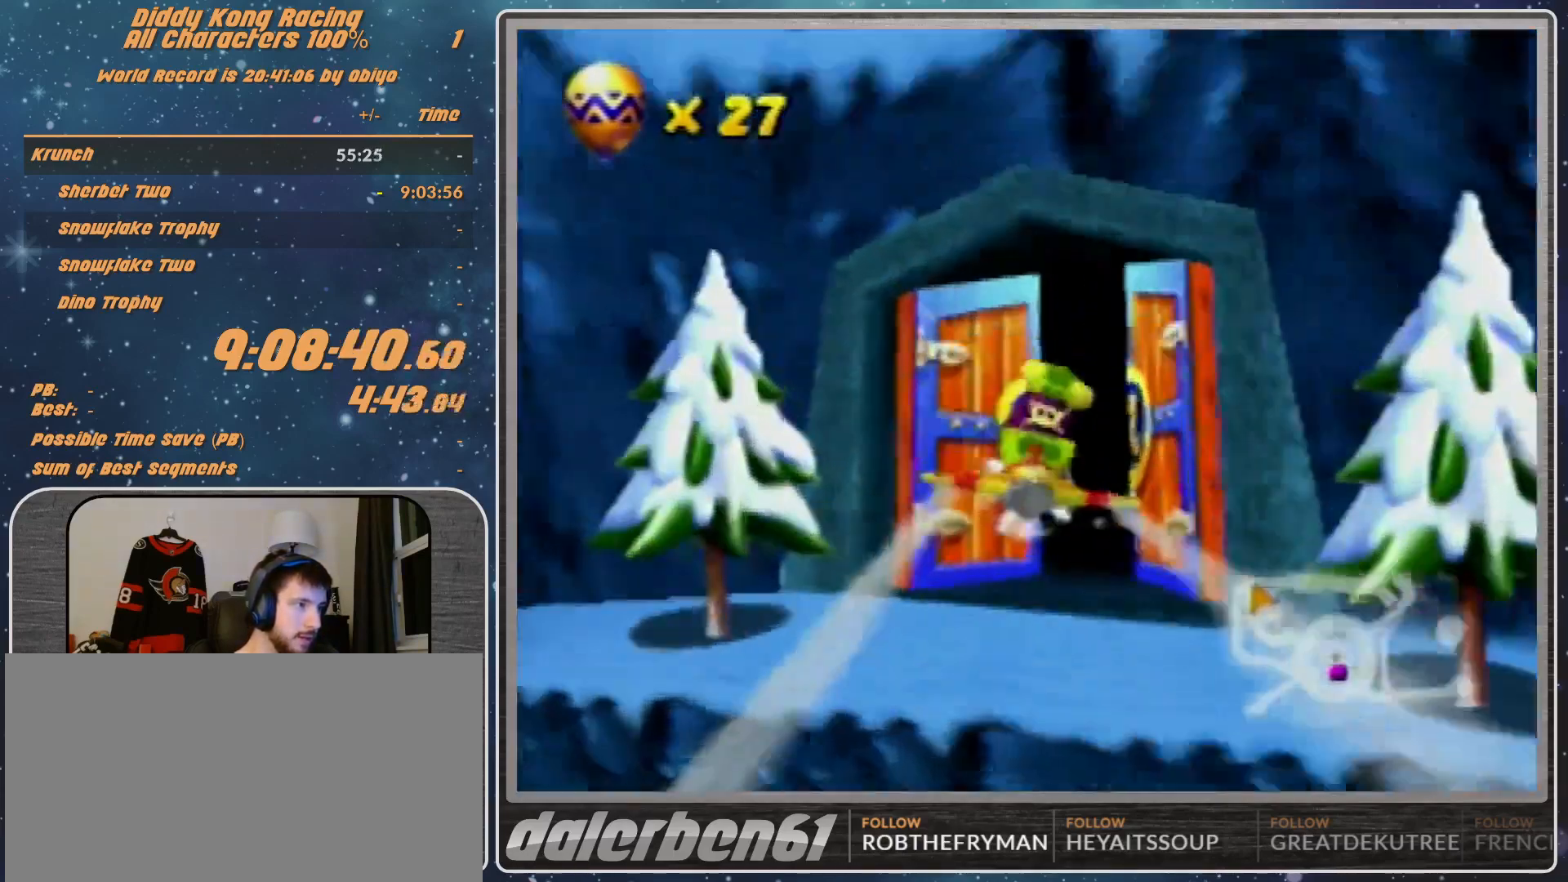
{"buttons": [], "left_stick": "center", "events": [[267, "R1", "up"], [267, "left_stick", "up-left"], [500, "left_stick", "center"]]}
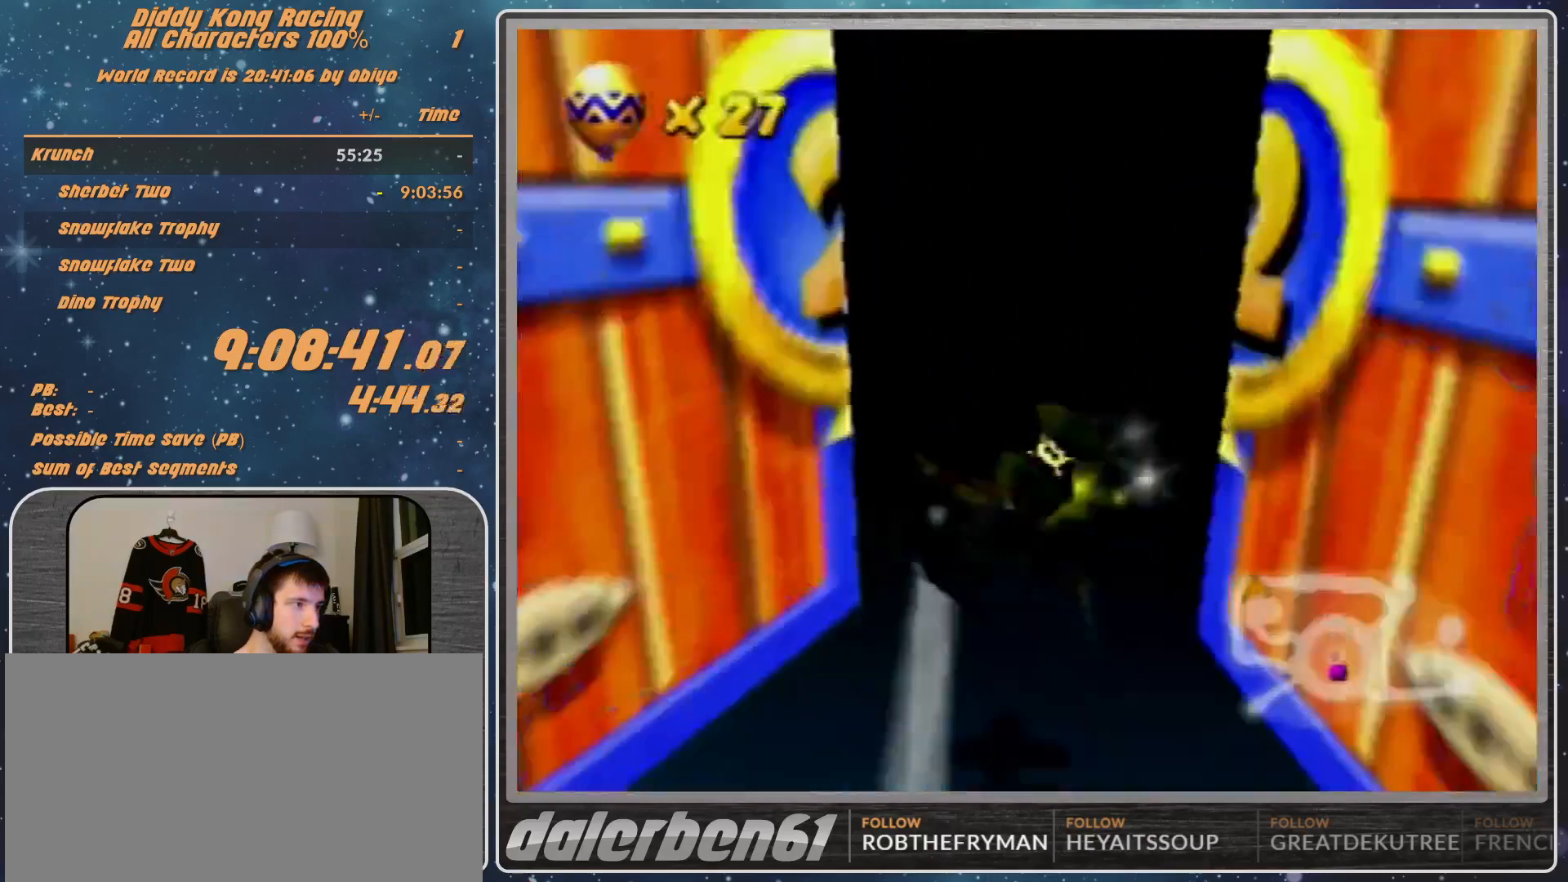
{"buttons": [], "left_stick": "center", "events": []}
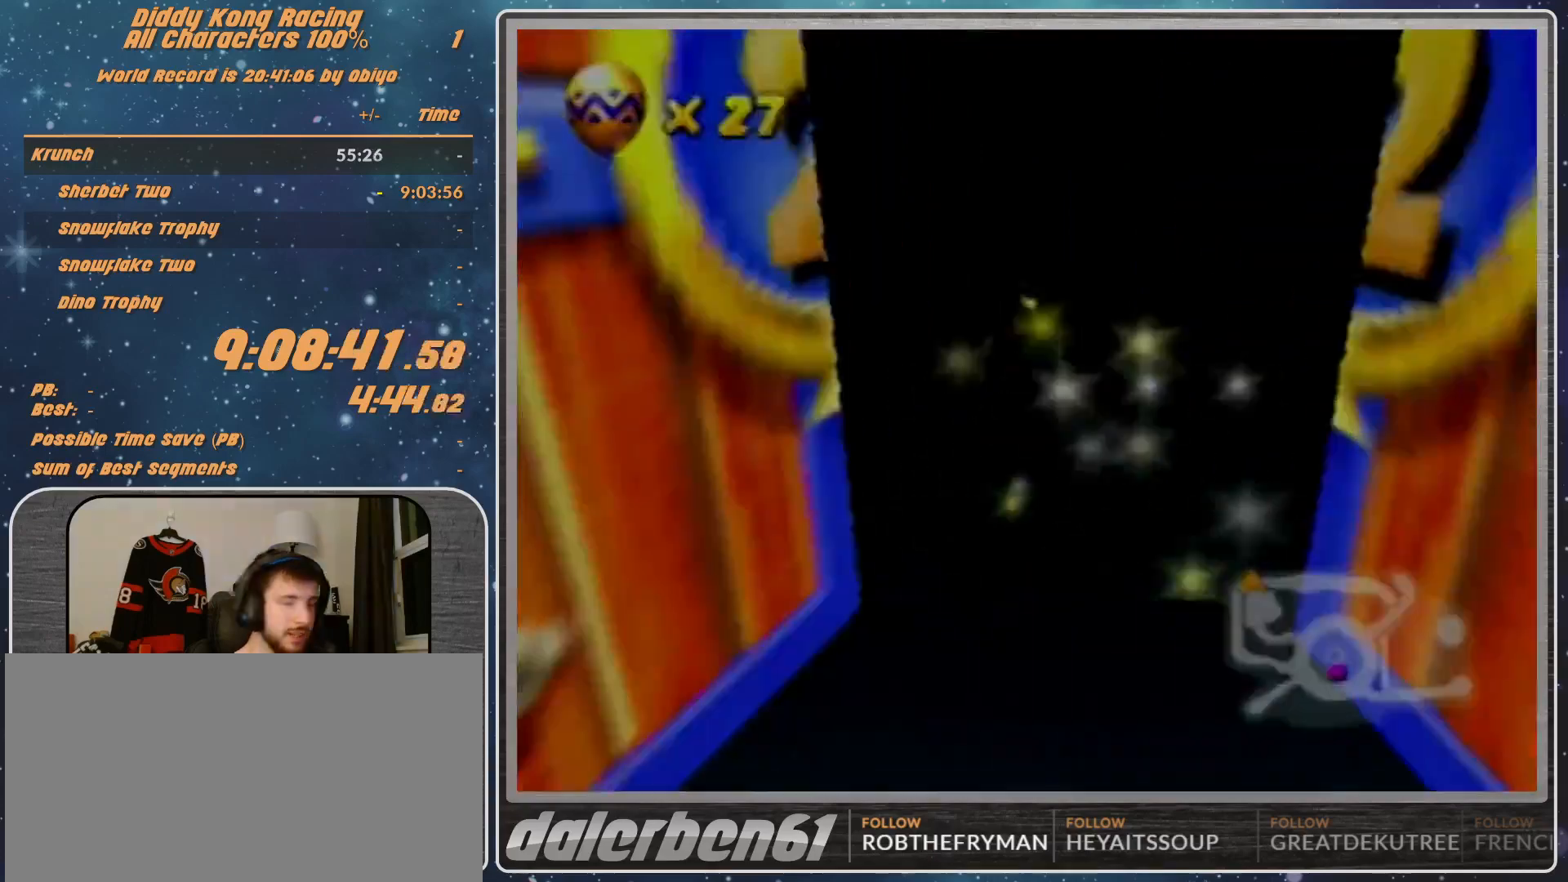
{"buttons": [], "left_stick": "center", "events": []}
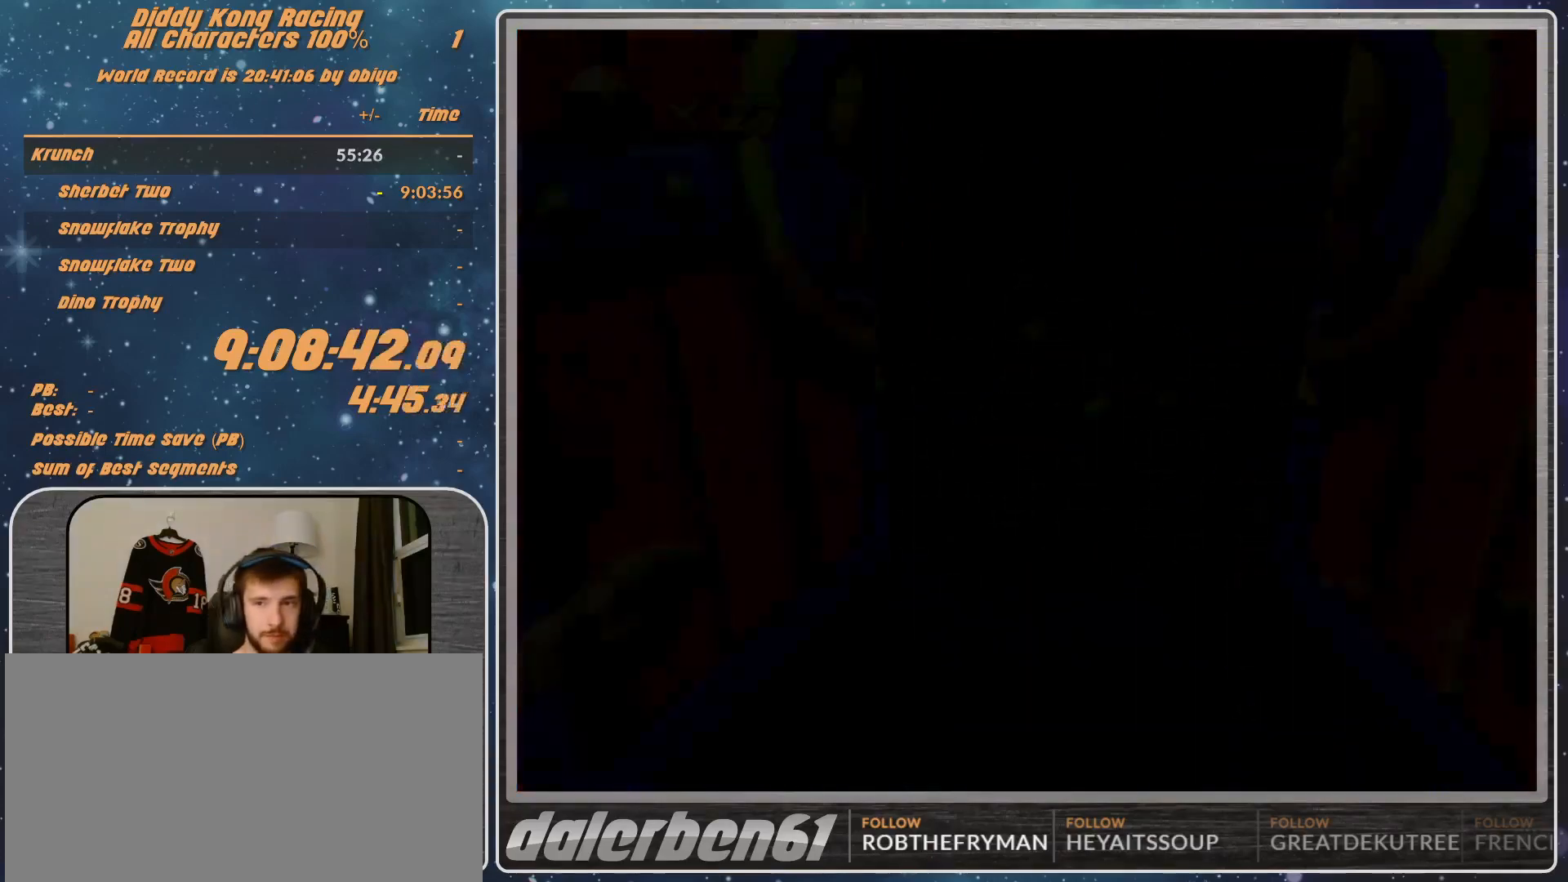
{"buttons": [], "left_stick": "center", "events": []}
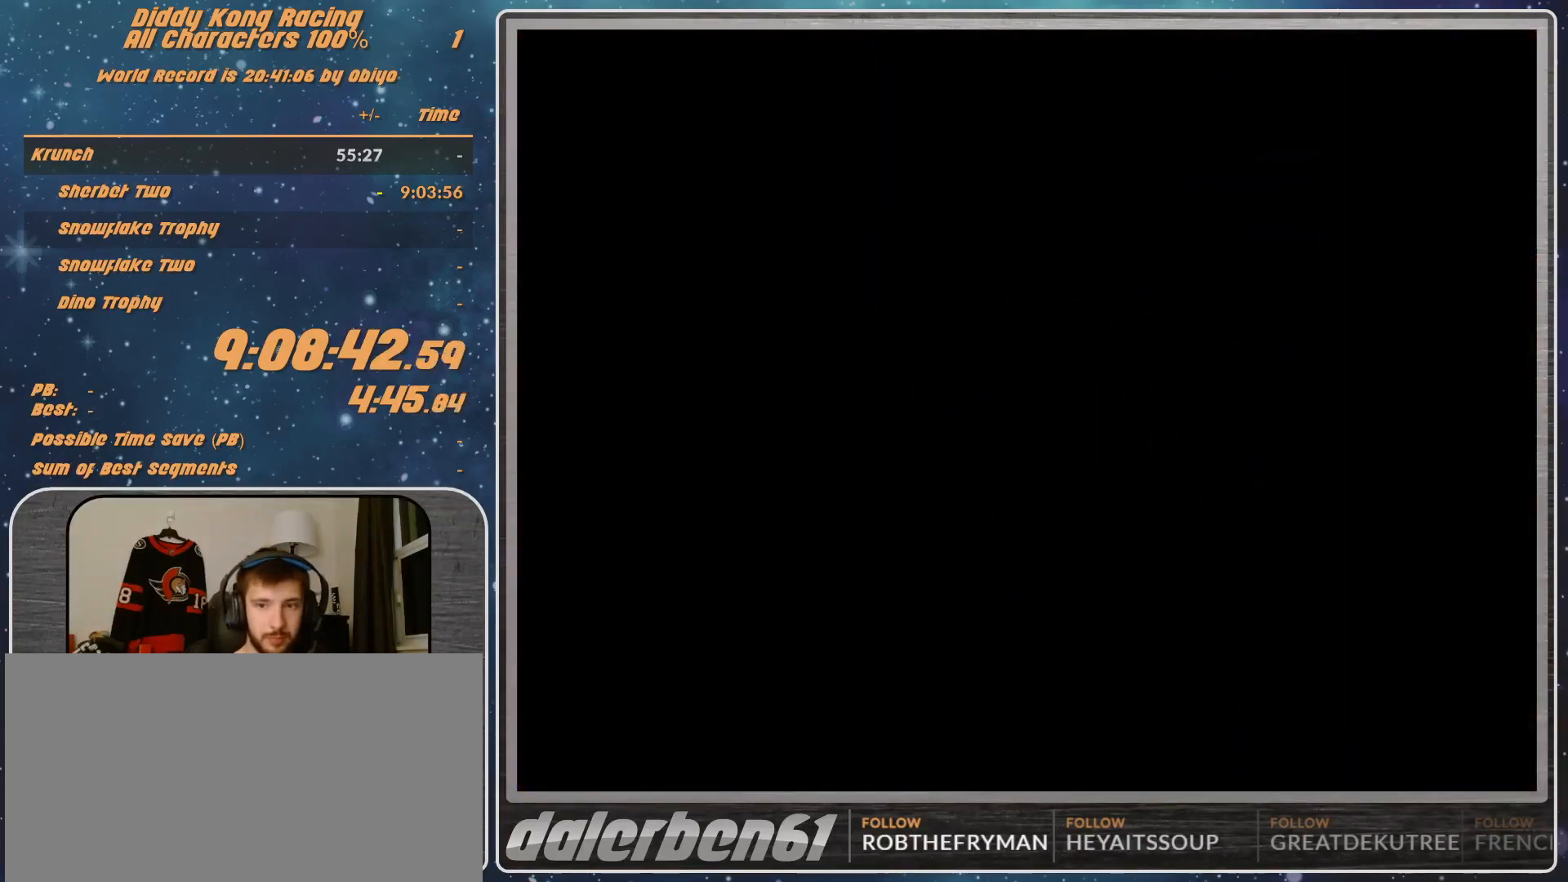
{"buttons": [], "left_stick": "center", "events": []}
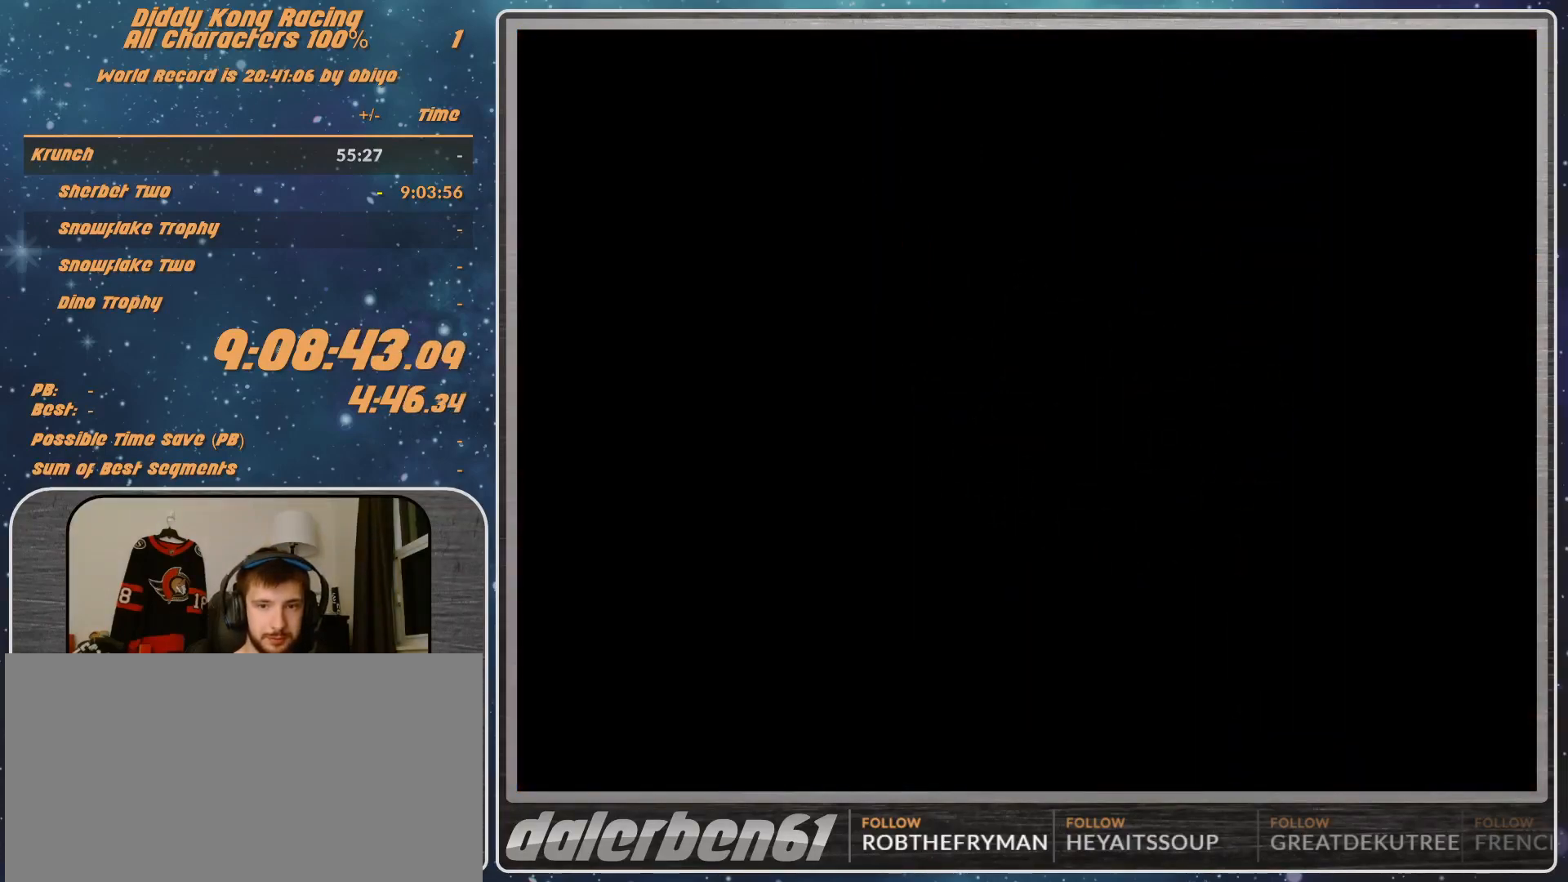
{"buttons": ["A"], "left_stick": "right", "events": [[467, "A", "down"], [467, "left_stick", "right"]]}
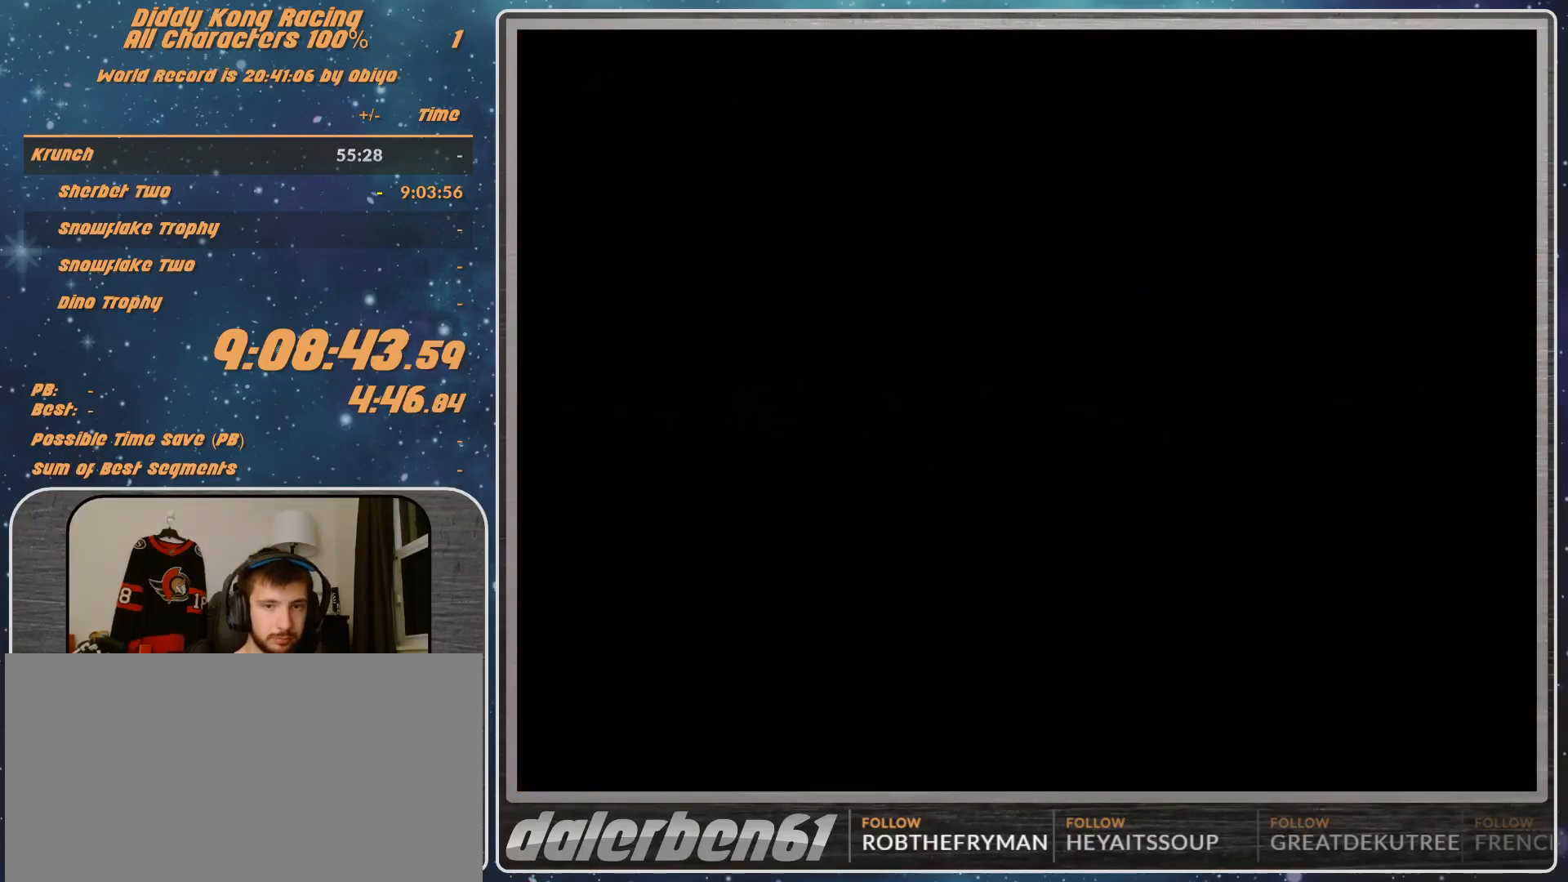
{"buttons": ["A"], "left_stick": "right", "events": []}
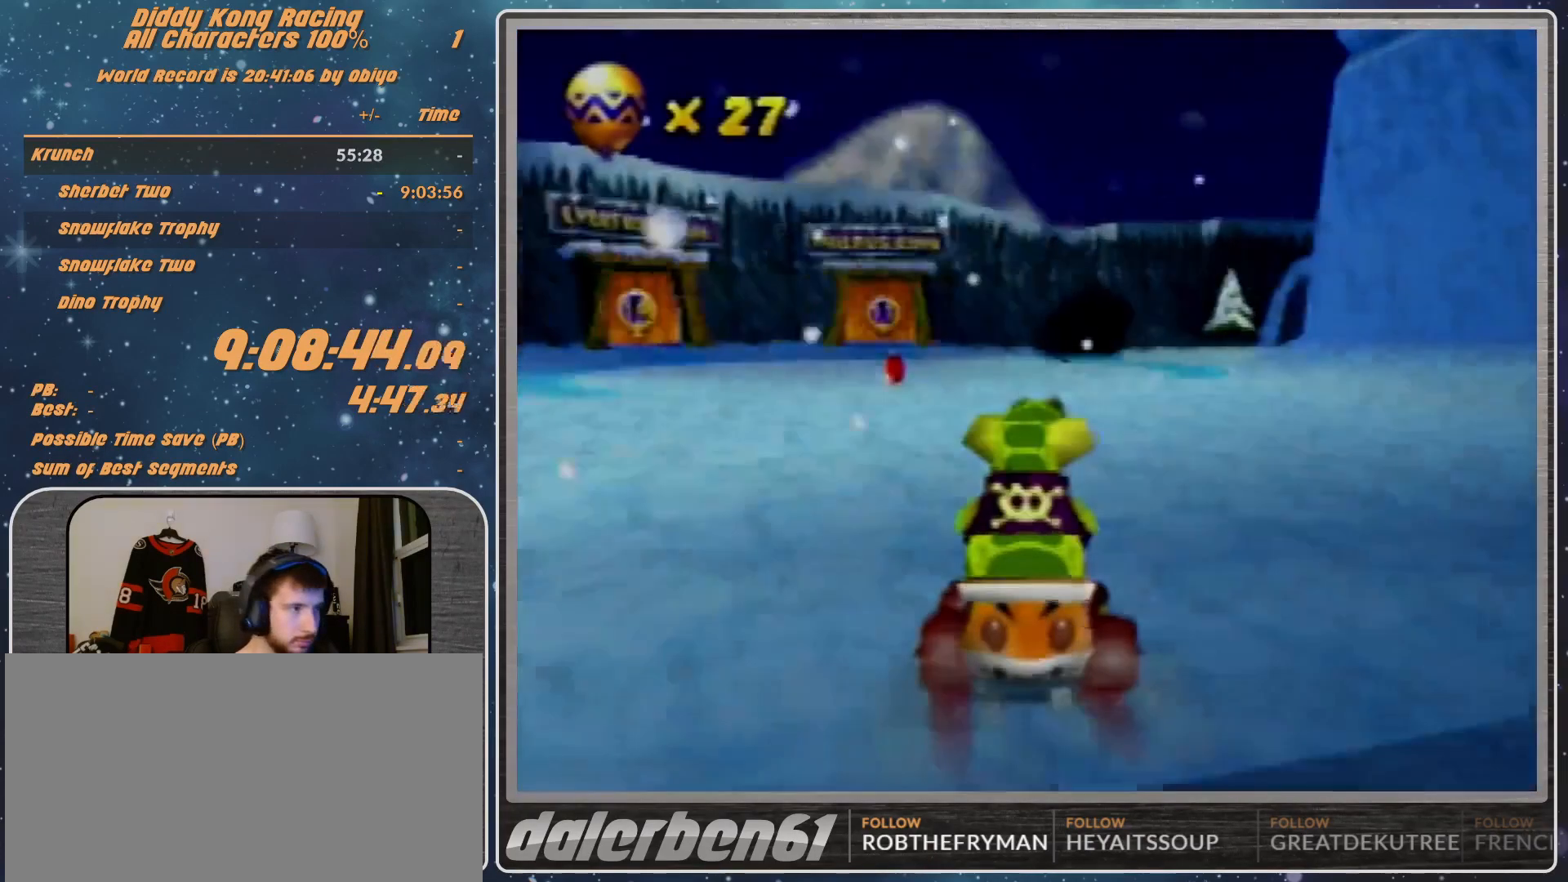
{"buttons": ["A", "R1"], "left_stick": "up-left", "events": [[33, "R1", "down"], [333, "left_stick", "up-right"], [467, "left_stick", "up-left"]]}
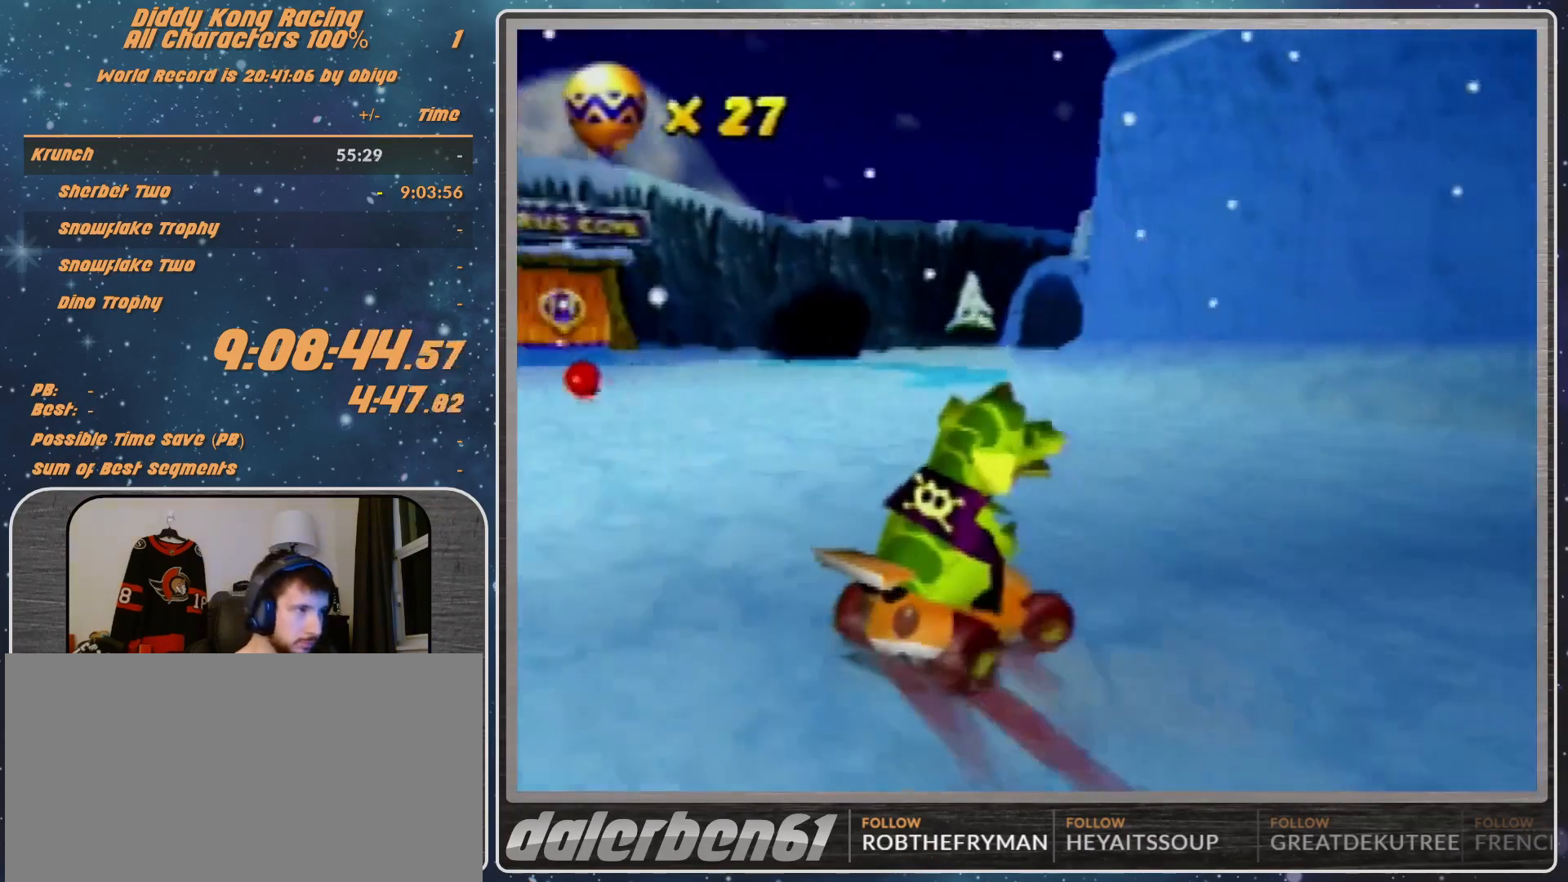
{"buttons": ["A", "R1"], "left_stick": "right", "events": [[233, "left_stick", "right"]]}
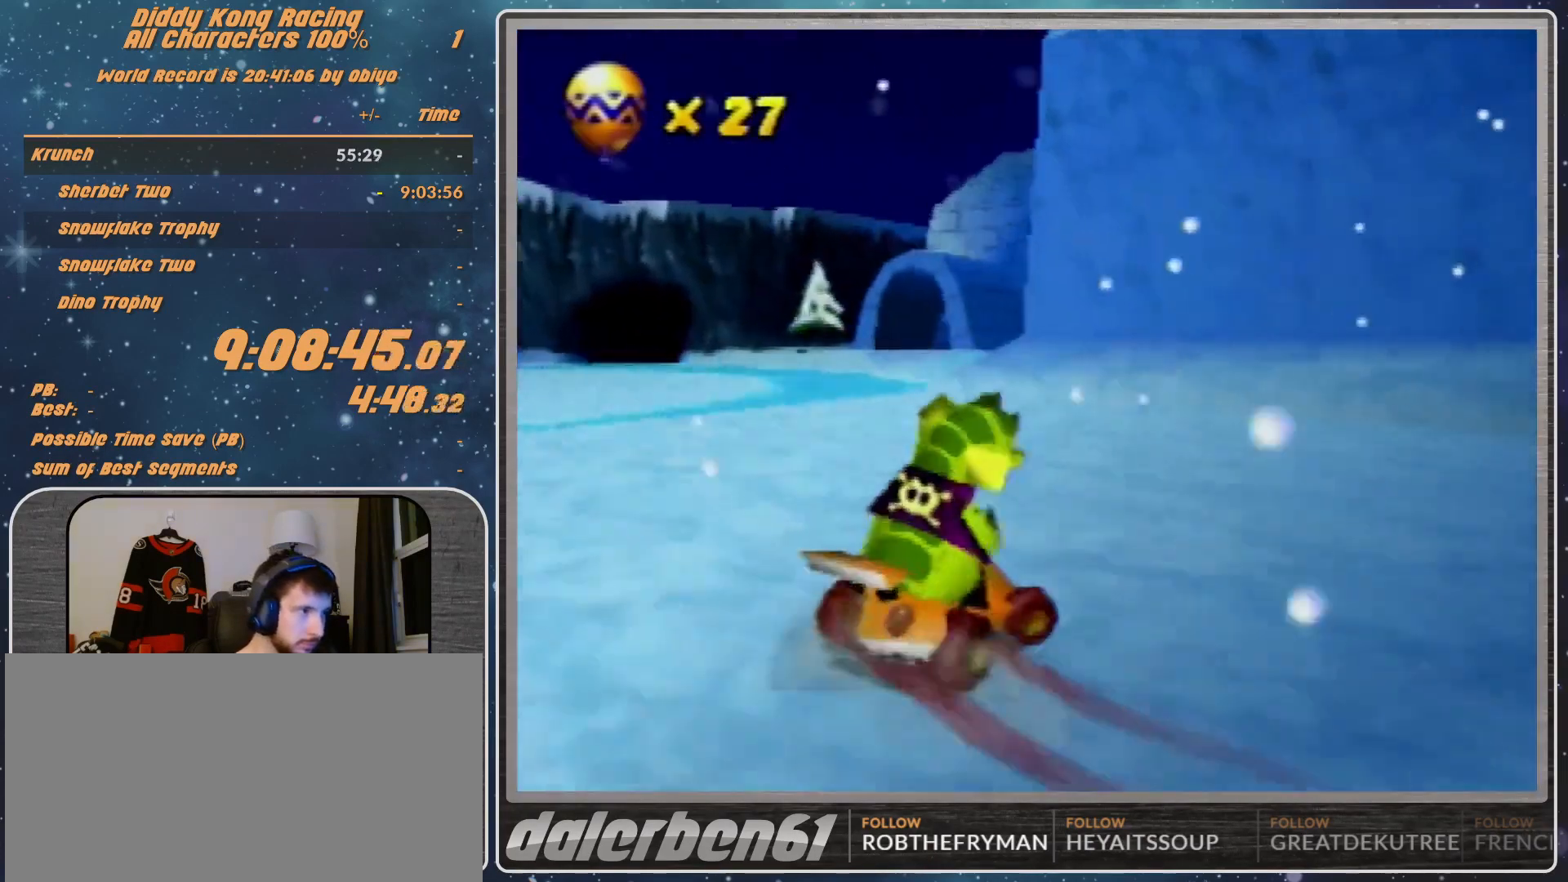
{"buttons": ["A", "R1"], "left_stick": "right", "events": [[133, "left_stick", "up-left"], [333, "left_stick", "right"]]}
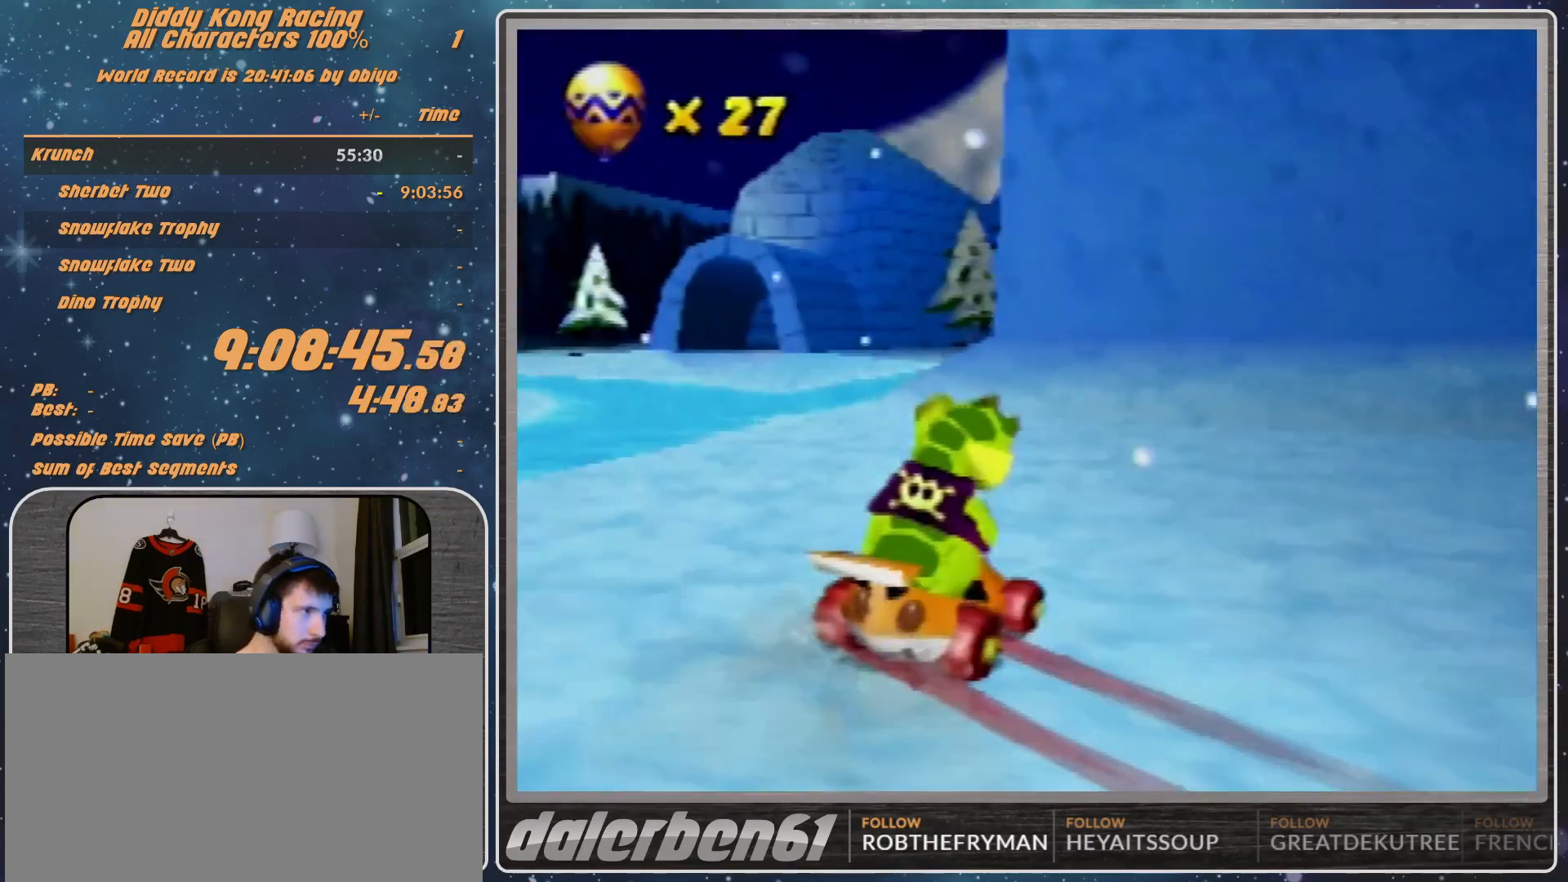
{"buttons": ["A", "R1"], "left_stick": "right", "events": []}
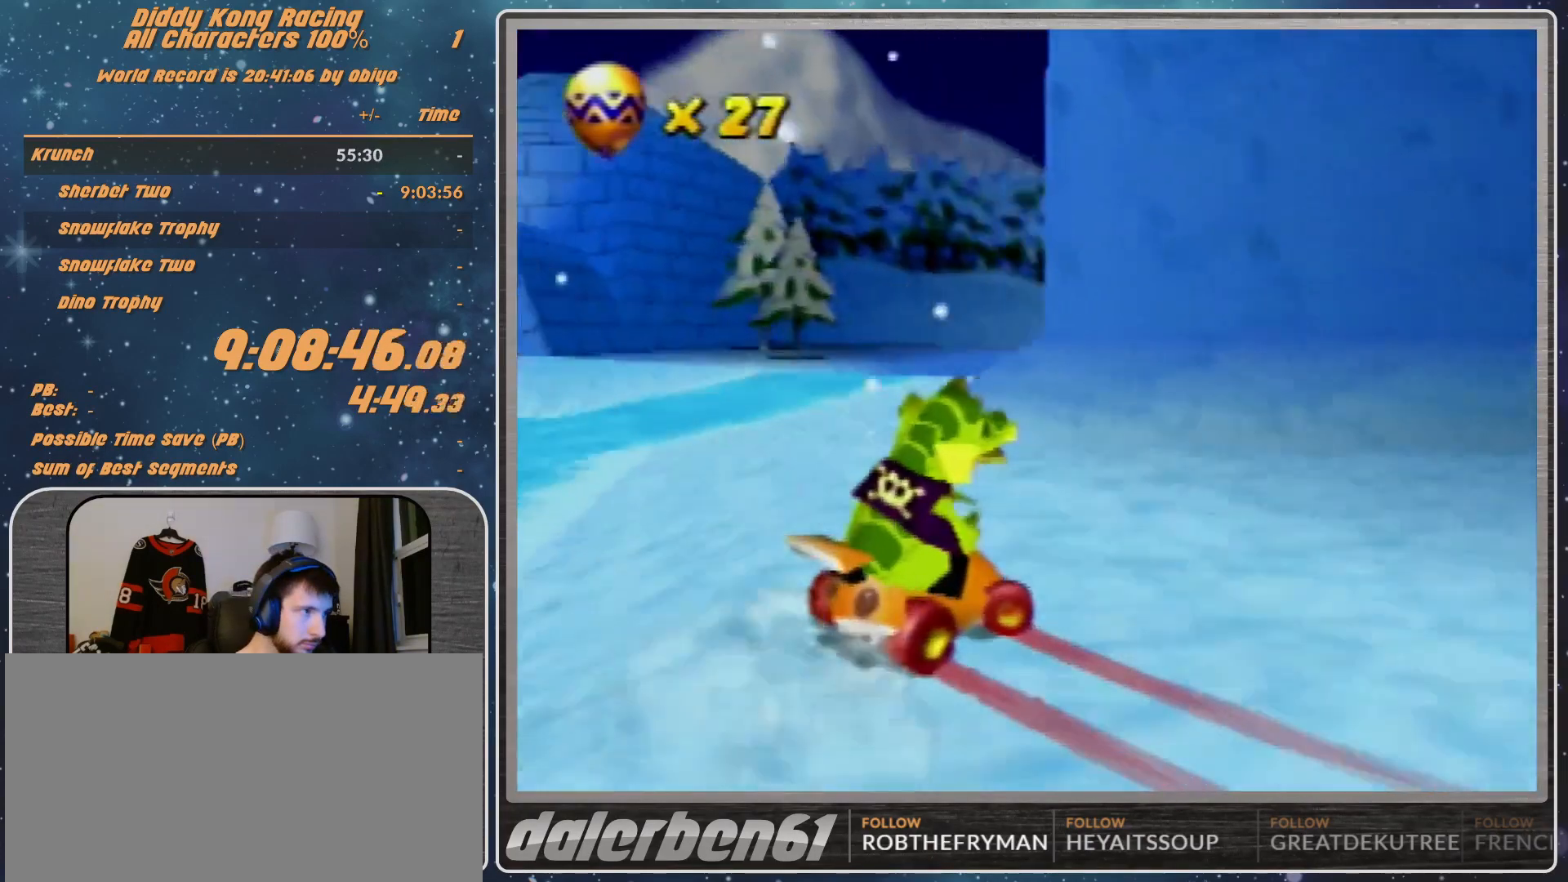
{"buttons": ["A", "R1"], "left_stick": "right", "events": []}
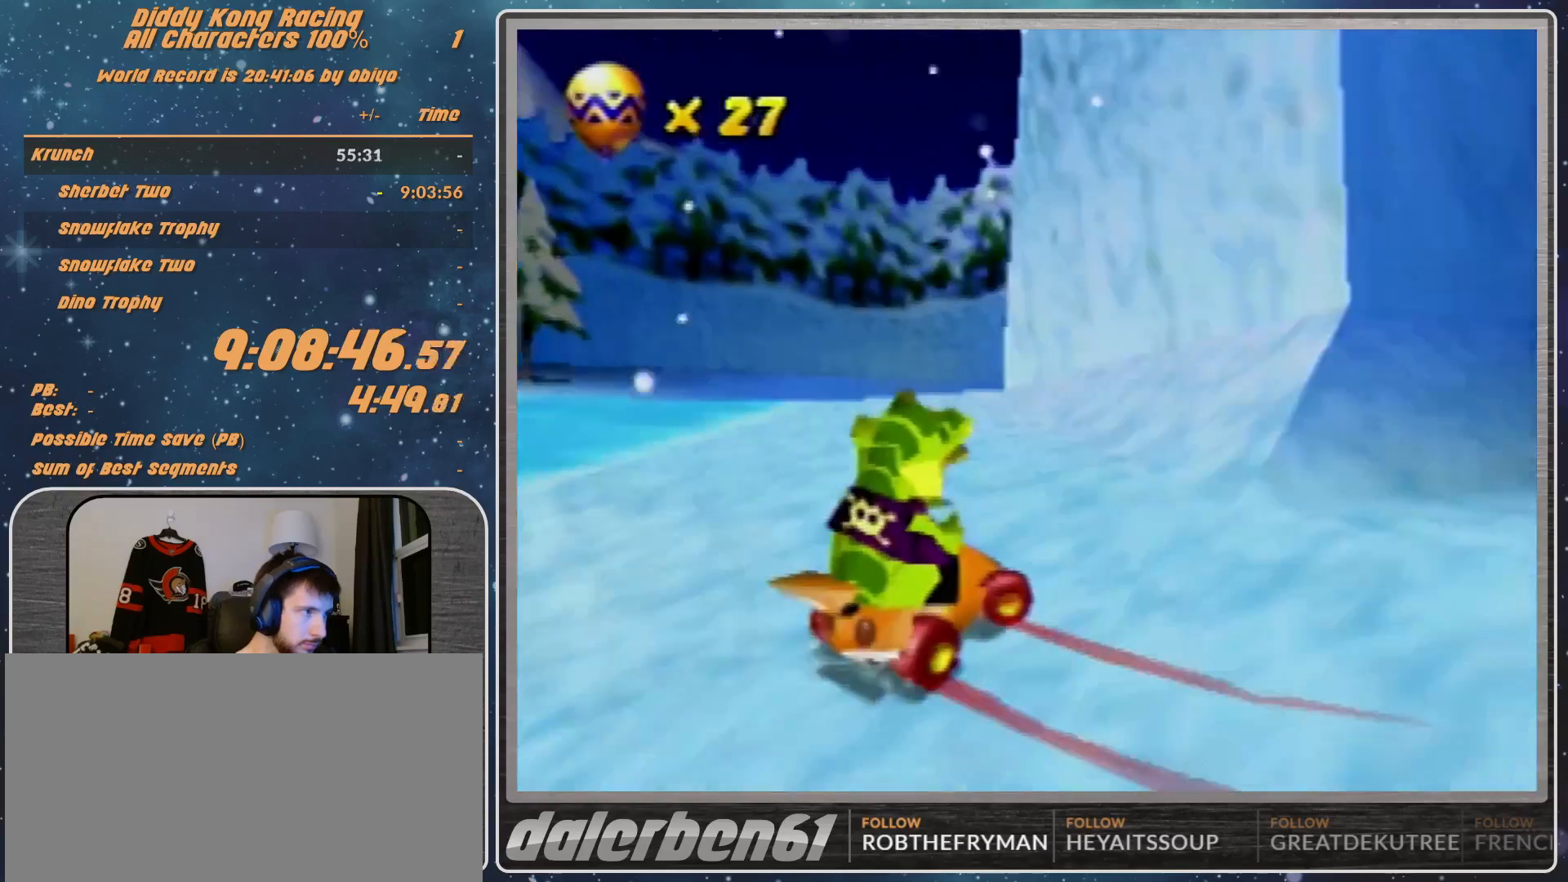
{"buttons": ["A", "R1"], "left_stick": "right", "events": []}
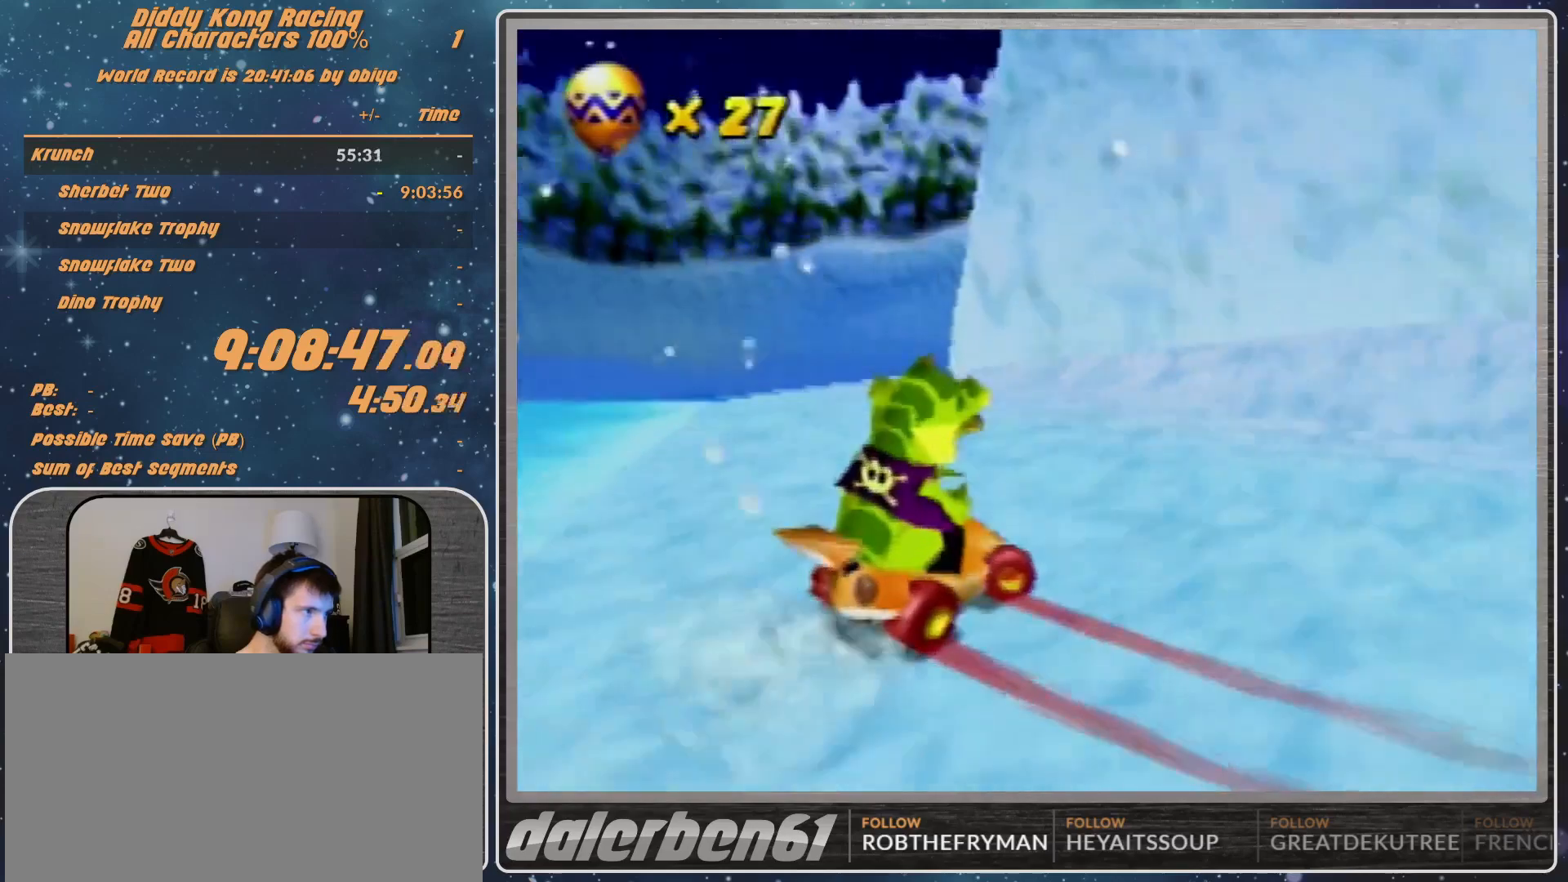
{"buttons": ["A", "B", "R1"], "left_stick": "right", "events": [[400, "B", "down"]]}
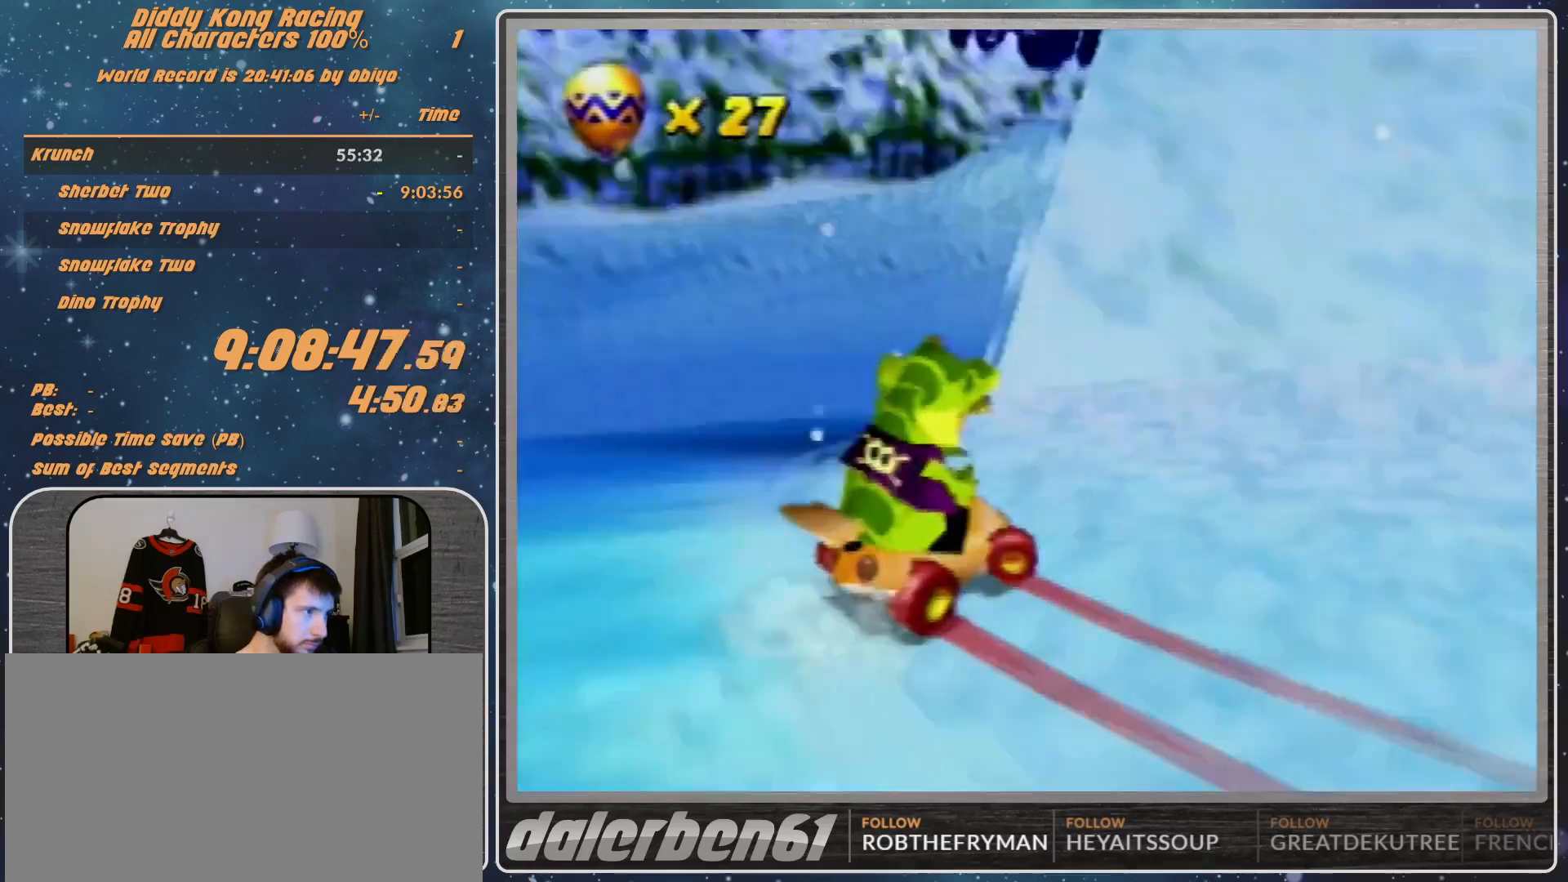
{"buttons": ["A", "R1"], "left_stick": "right", "events": [[67, "B", "up"]]}
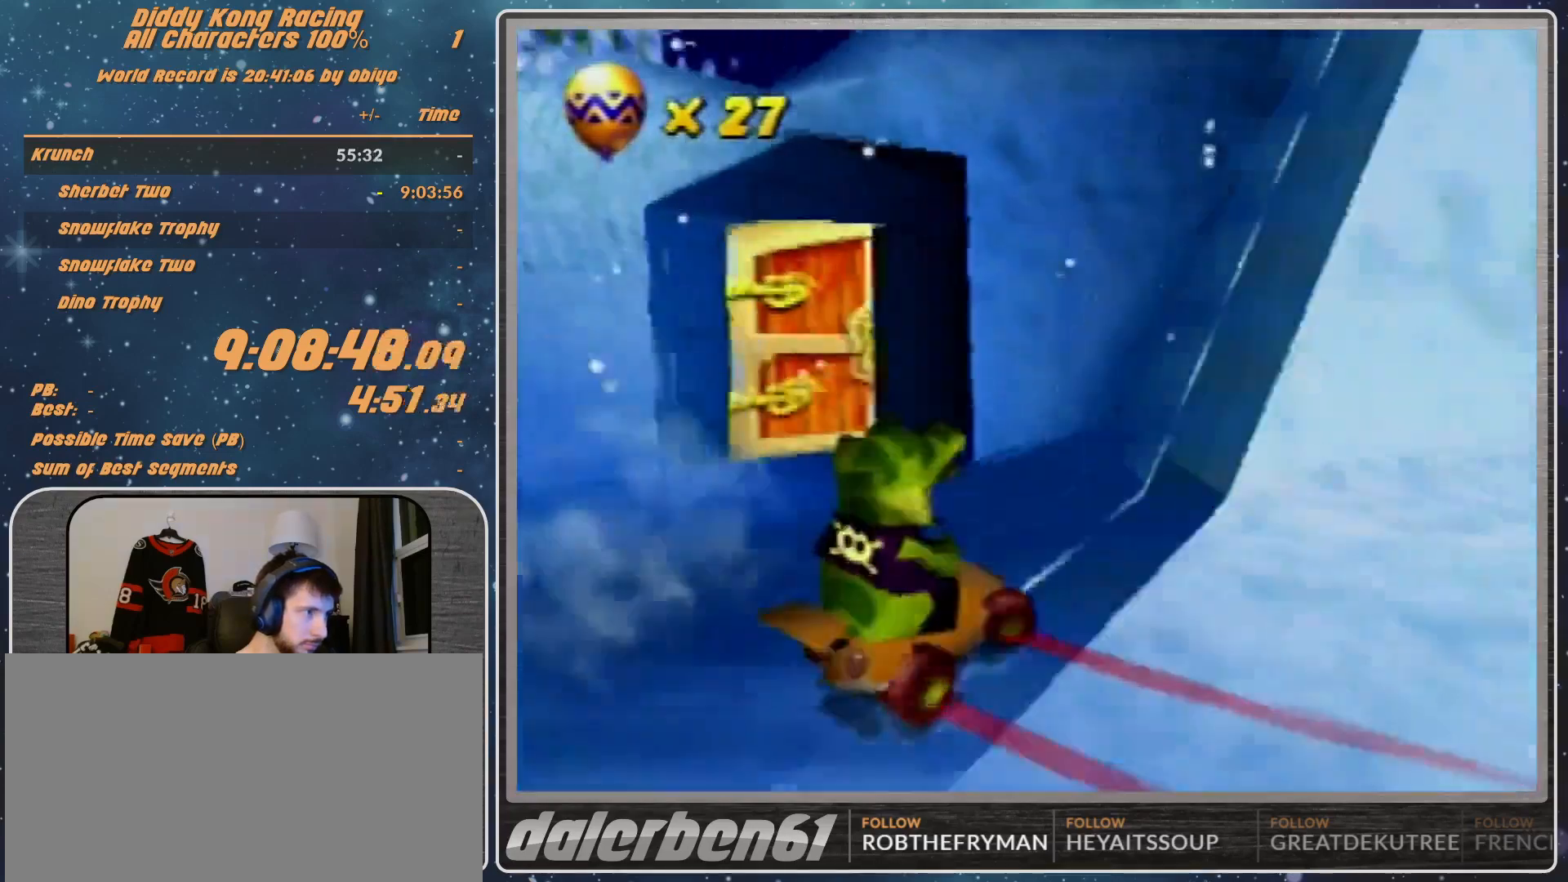
{"buttons": ["A", "R1"], "left_stick": "right", "events": []}
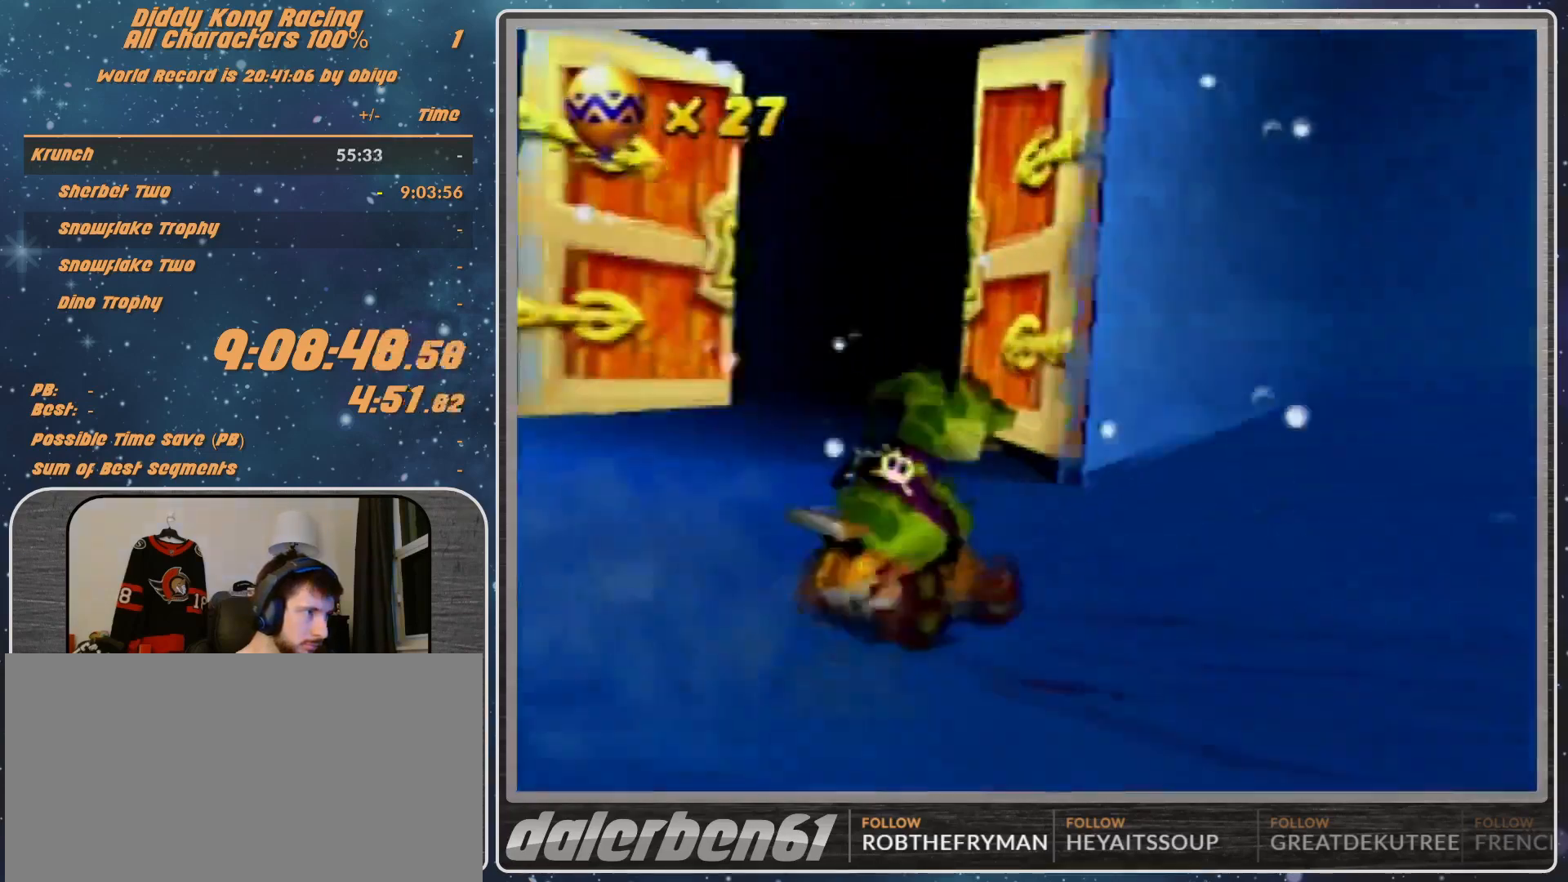
{"buttons": ["A"], "left_stick": "center", "events": [[133, "left_stick", "left"], [233, "R1", "up"], [467, "left_stick", "center"]]}